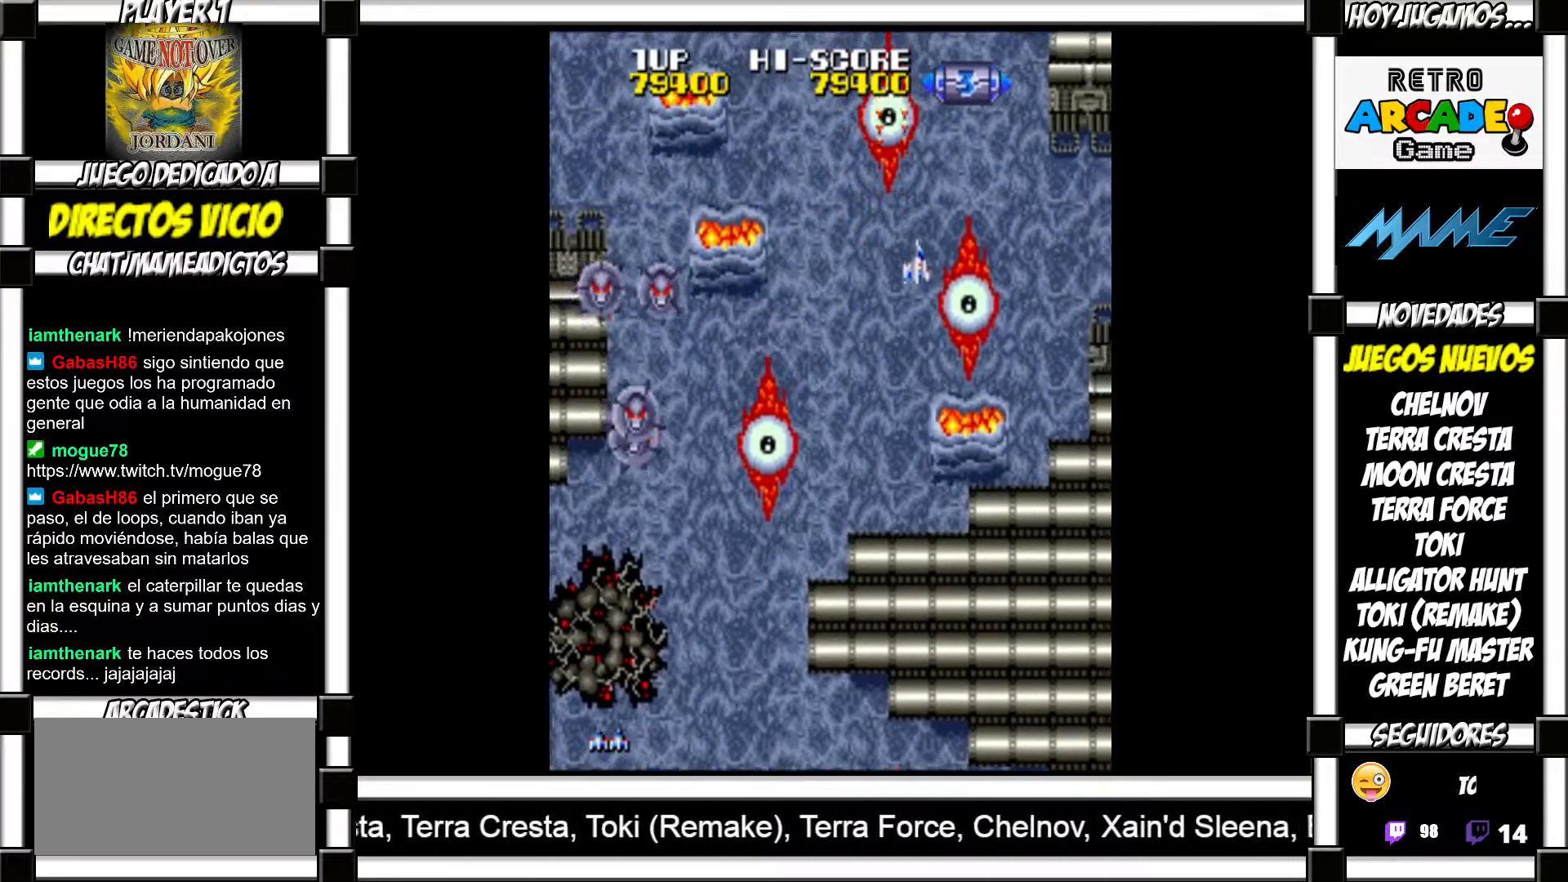
Gameplay with a controller (arcade stick); each line is a JSON object with the inputs held at the frame after it. "events" lists button and stick changes between this image and that frame as [ms after this image, input, new state], when the widget could be followed in between. Not read: L3 R3 left_stick.
{"buttons": [], "events": [[33, "SQUARE", "up"], [117, "SQUARE", "down"], [167, "SQUARE", "up"], [267, "SQUARE", "down"], [317, "SQUARE", "up"], [417, "SQUARE", "down"], [467, "SQUARE", "up"]]}
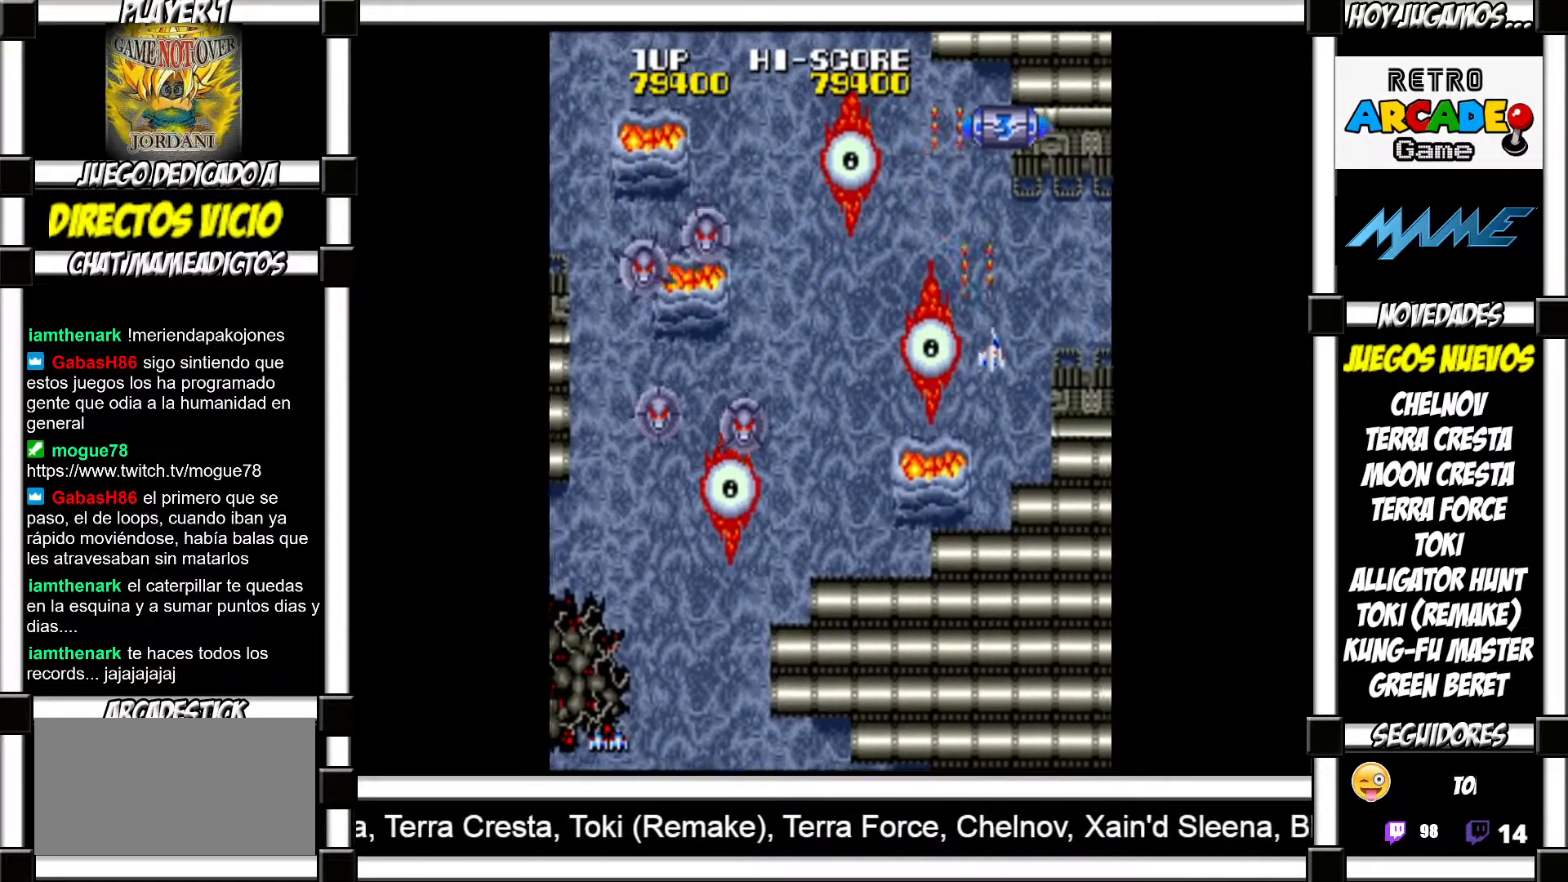
{"buttons": [], "events": [[50, "SQUARE", "down"], [100, "SQUARE", "up"], [217, "SQUARE", "down"], [250, "SQUARE", "up"], [350, "SQUARE", "down"], [417, "SQUARE", "up"]]}
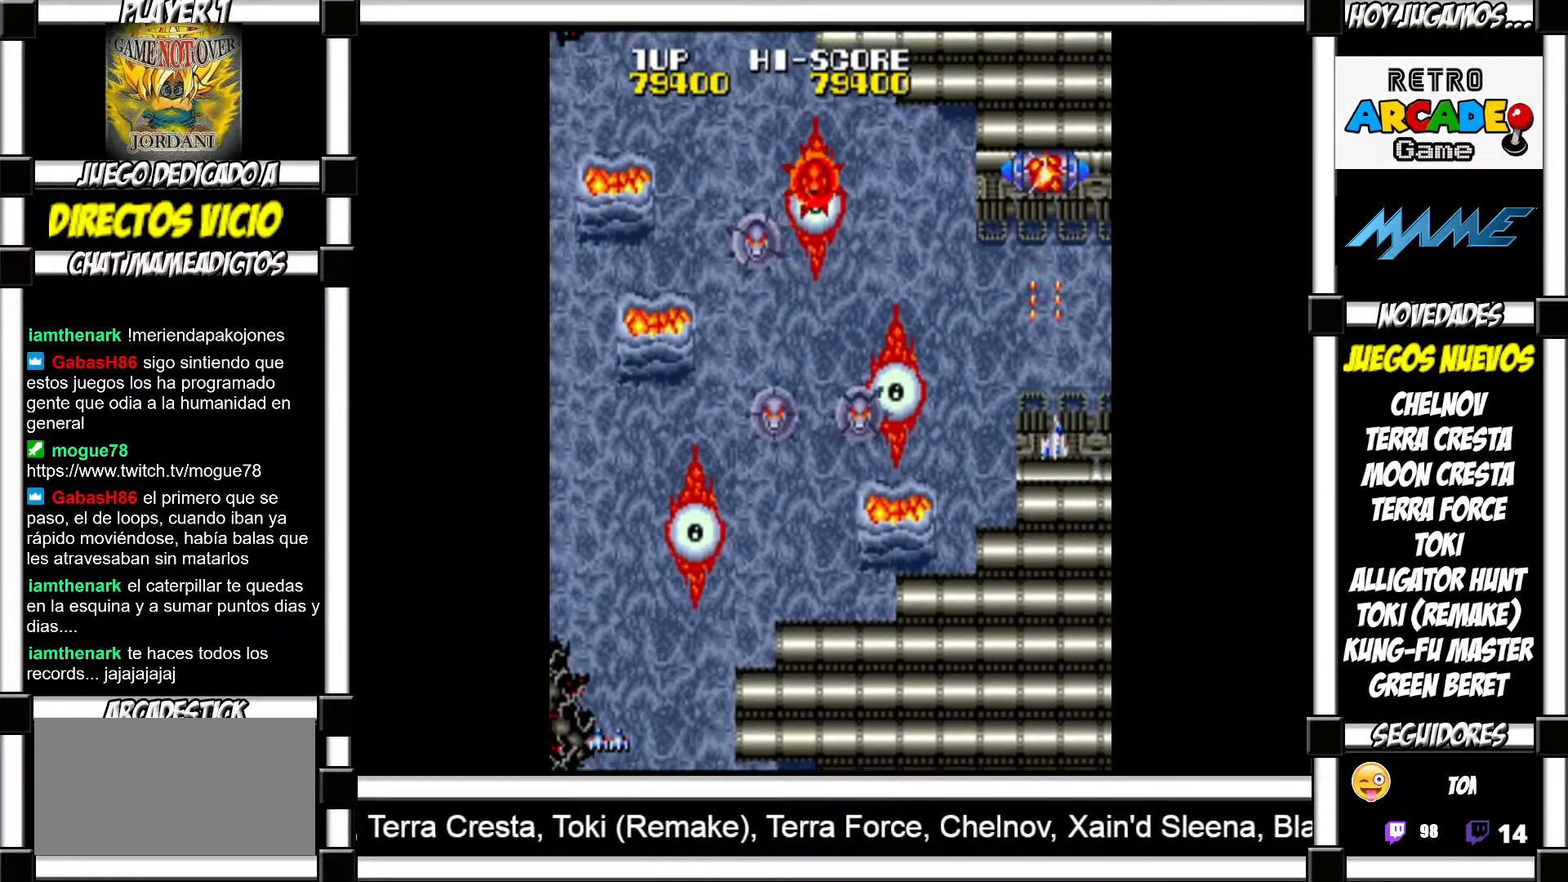
{"buttons": [], "events": [[167, "SQUARE", "down"], [200, "SQUARE", "up"], [300, "SQUARE", "down"], [350, "SQUARE", "up"], [433, "SQUARE", "down"], [483, "SQUARE", "up"]]}
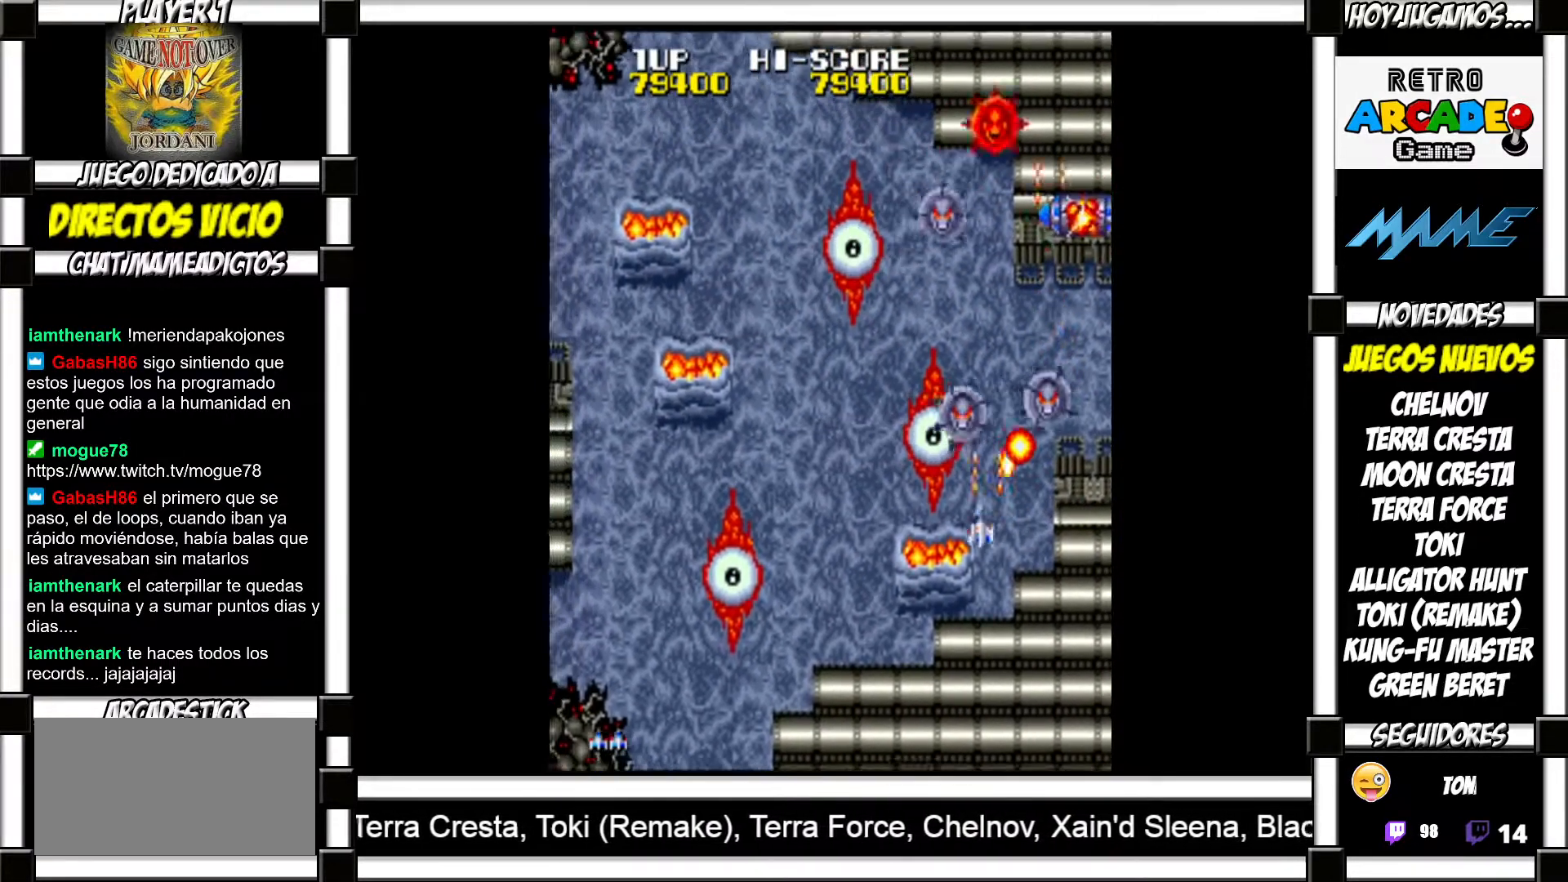
{"buttons": ["SQUARE"], "events": [[67, "SQUARE", "down"], [117, "SQUARE", "up"], [183, "SQUARE", "down"], [250, "SQUARE", "up"], [333, "SQUARE", "down"], [400, "SQUARE", "up"], [500, "SQUARE", "down"]]}
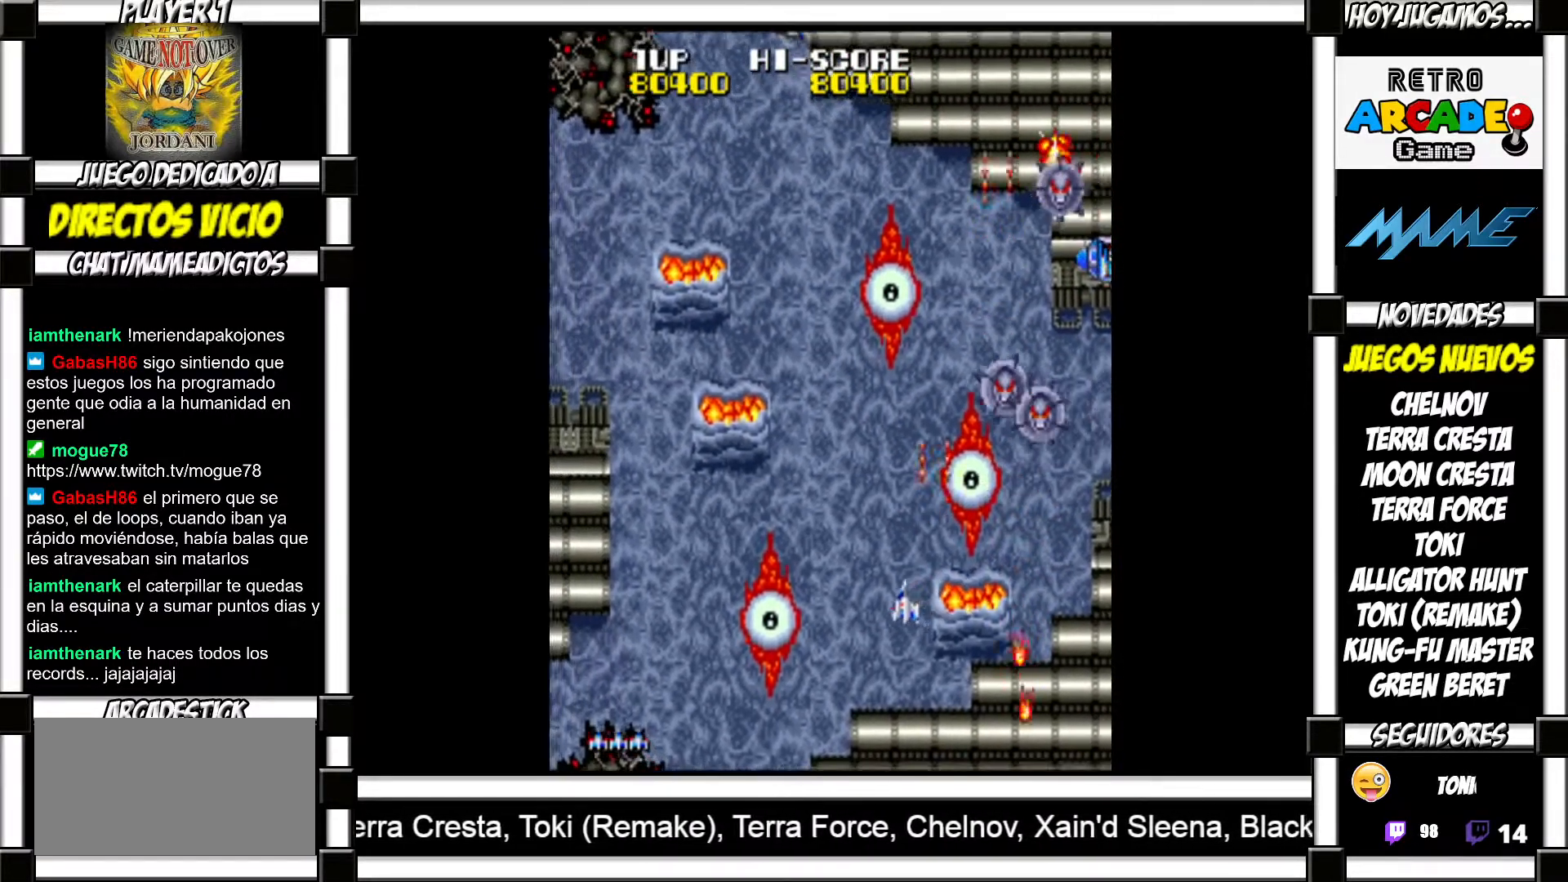
{"buttons": [], "events": [[50, "SQUARE", "up"], [150, "SQUARE", "down"], [200, "SQUARE", "up"], [300, "SQUARE", "down"], [367, "SQUARE", "up"], [450, "SQUARE", "down"], [500, "SQUARE", "up"]]}
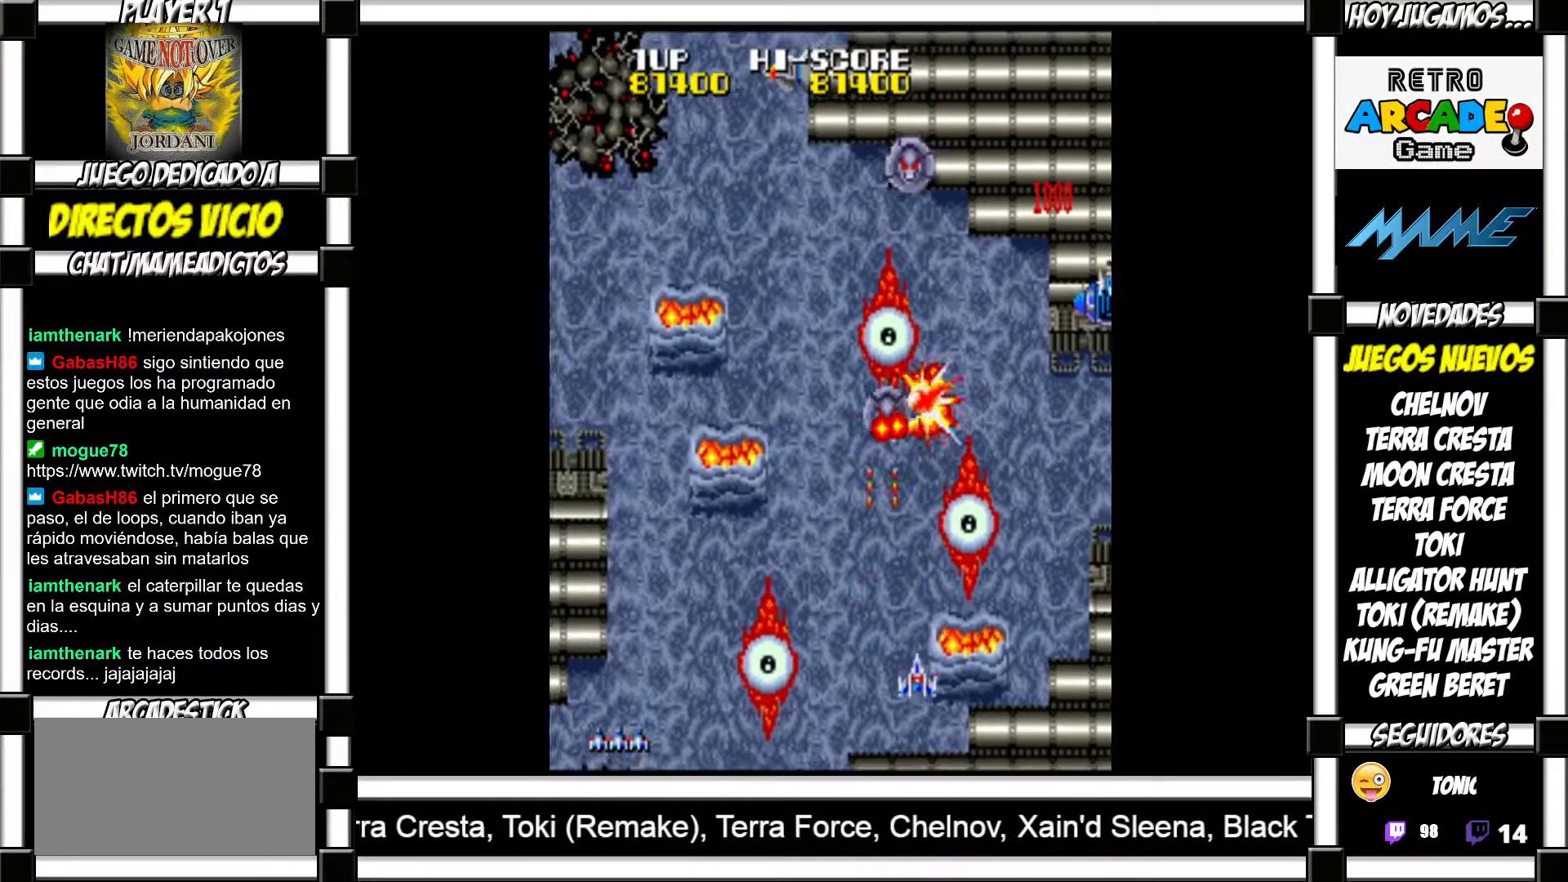
{"buttons": [], "events": [[100, "SQUARE", "down"], [150, "SQUARE", "up"], [250, "SQUARE", "down"], [300, "SQUARE", "up"], [383, "SQUARE", "down"], [450, "SQUARE", "up"]]}
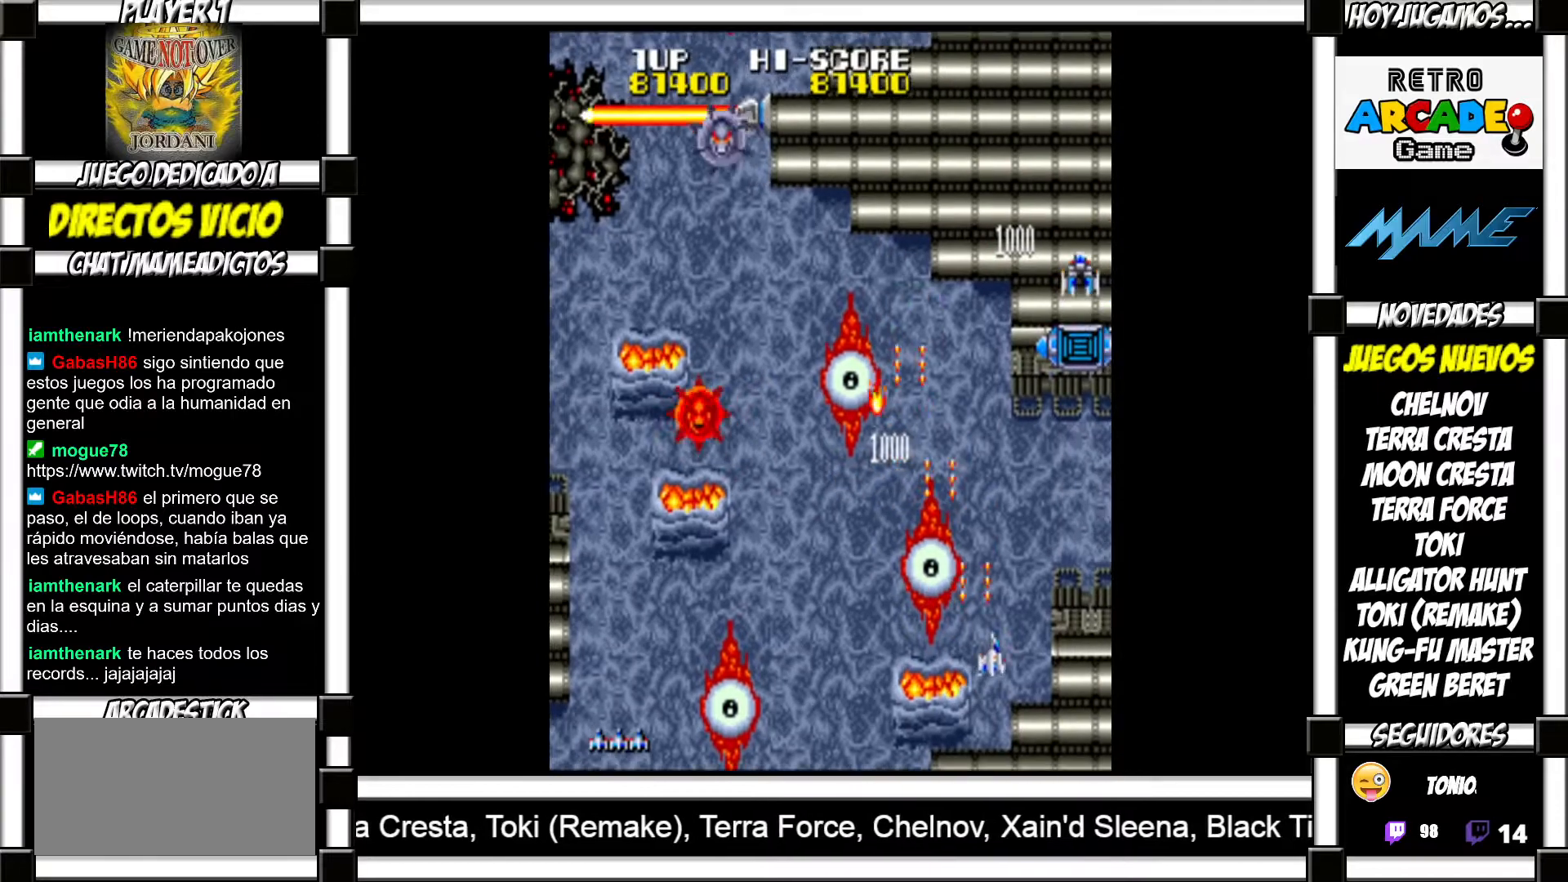
{"buttons": [], "events": [[50, "SQUARE", "down"], [117, "SQUARE", "up"], [233, "SQUARE", "down"], [283, "SQUARE", "up"], [367, "SQUARE", "down"], [433, "SQUARE", "up"]]}
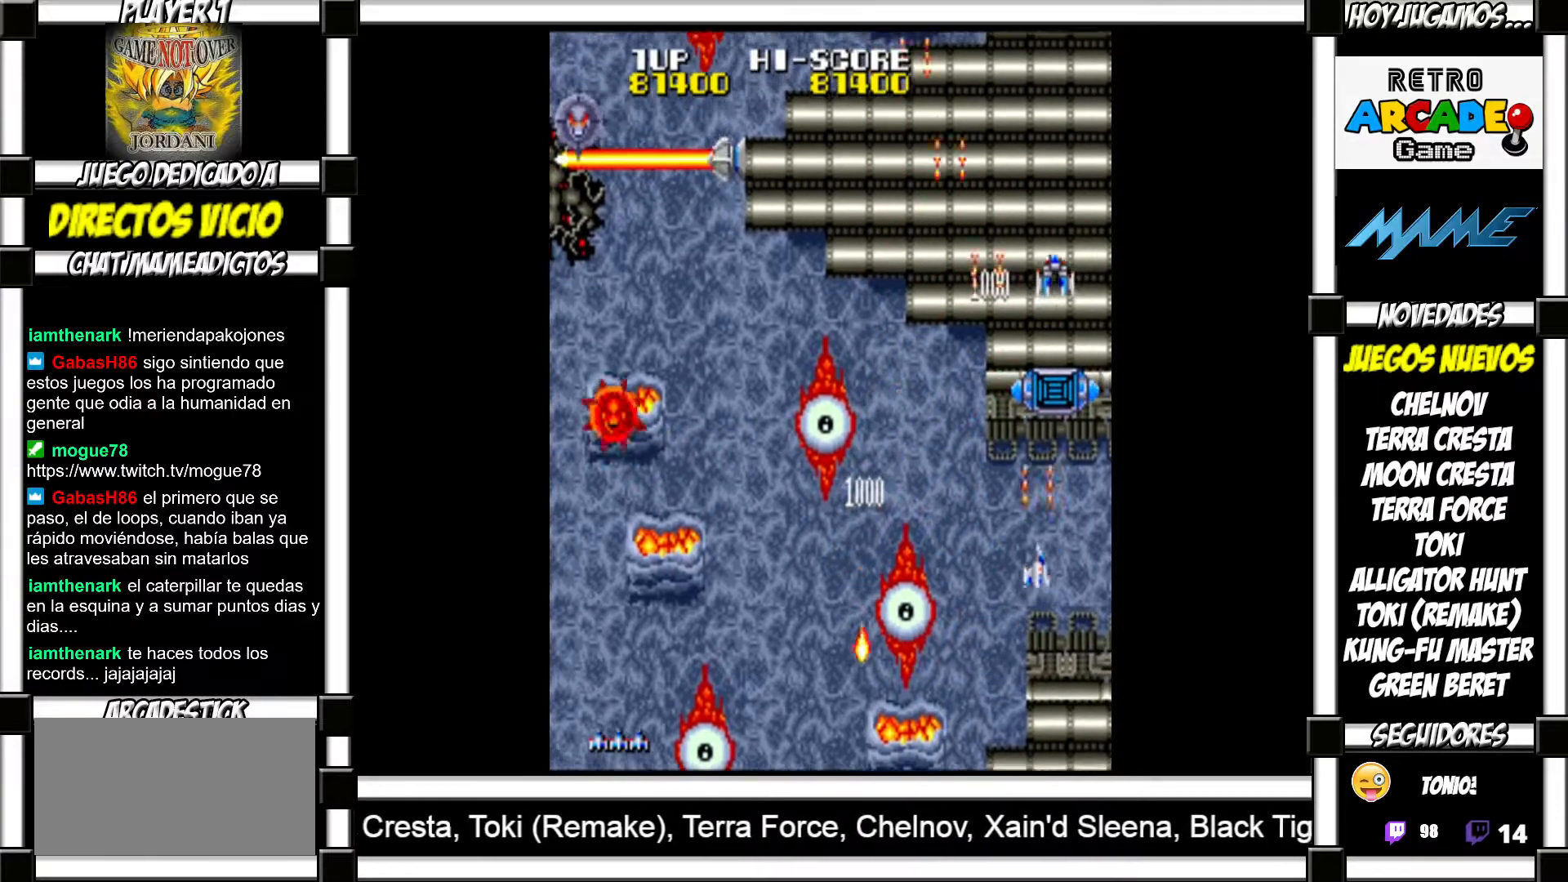
{"buttons": [], "events": [[33, "SQUARE", "down"], [67, "SQUARE", "up"], [183, "SQUARE", "down"], [217, "SQUARE", "up"], [300, "SQUARE", "down"], [350, "SQUARE", "up"], [450, "SQUARE", "down"], [500, "SQUARE", "up"]]}
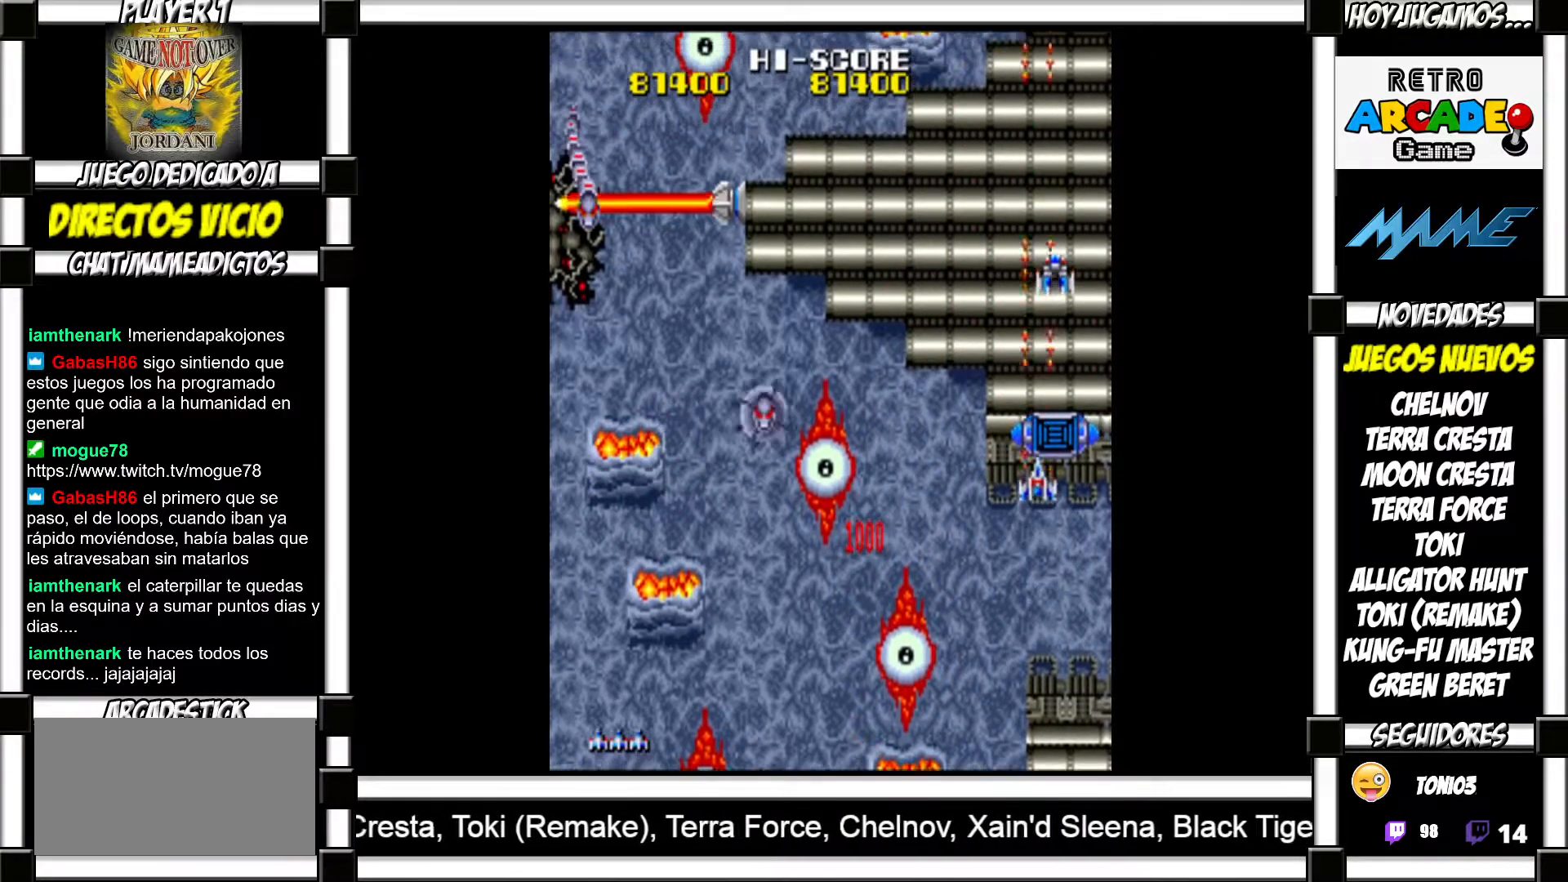
{"buttons": ["SQUARE"], "events": [[83, "SQUARE", "down"], [117, "SQUARE", "up"], [200, "SQUARE", "down"], [250, "SQUARE", "up"], [333, "SQUARE", "down"], [400, "SQUARE", "up"], [500, "SQUARE", "down"]]}
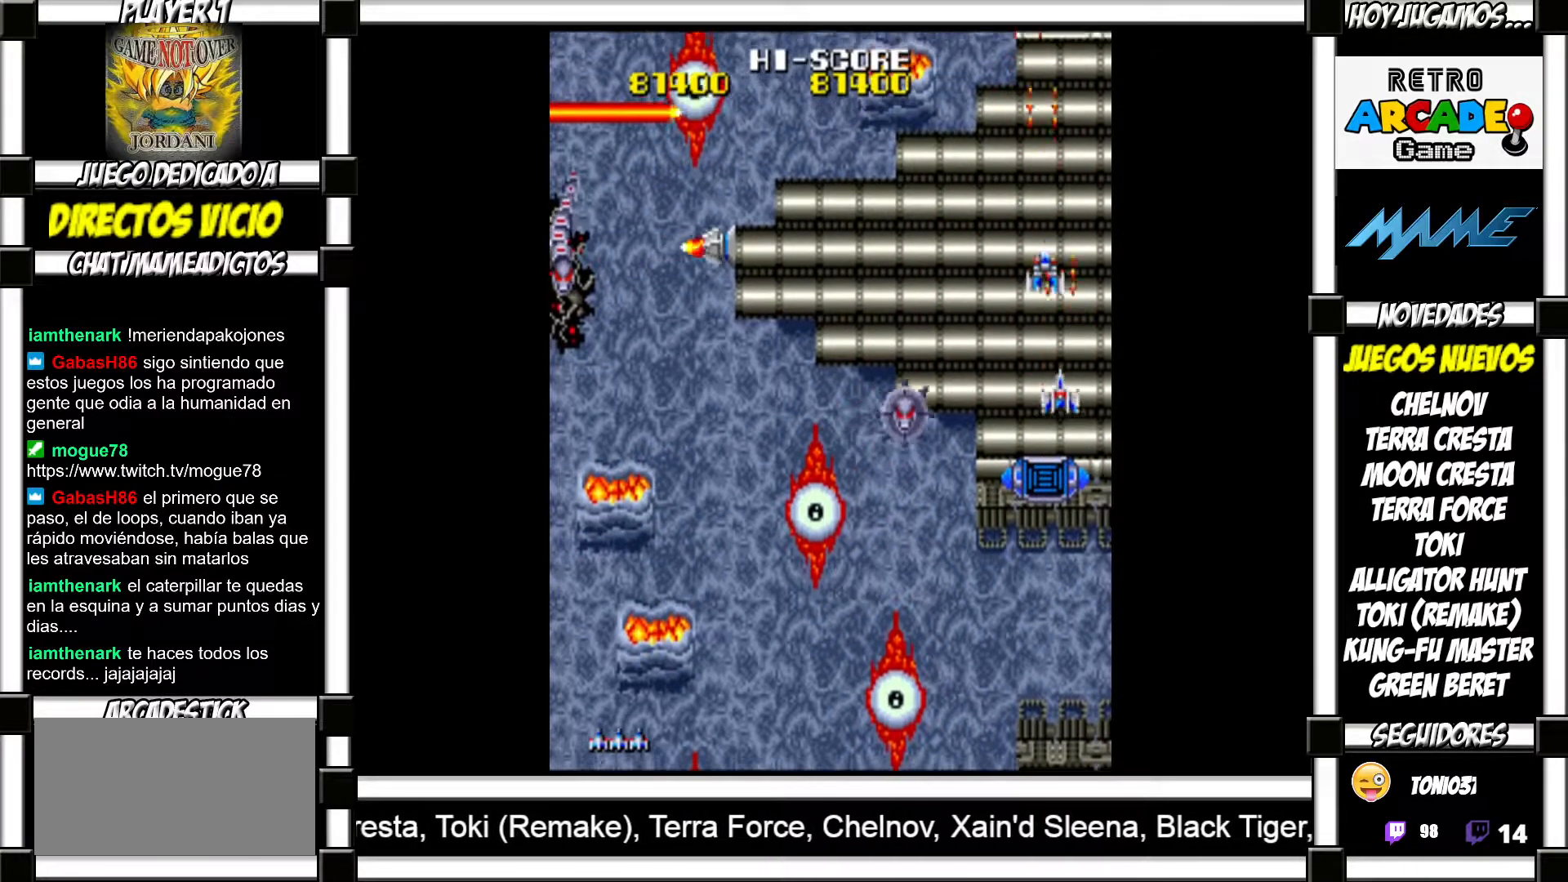
{"buttons": ["SQUARE"], "events": [[17, "SQUARE", "up"], [100, "SQUARE", "down"], [150, "SQUARE", "up"], [233, "SQUARE", "down"], [283, "SQUARE", "up"], [383, "SQUARE", "down"], [417, "SQUARE", "up"], [500, "SQUARE", "down"]]}
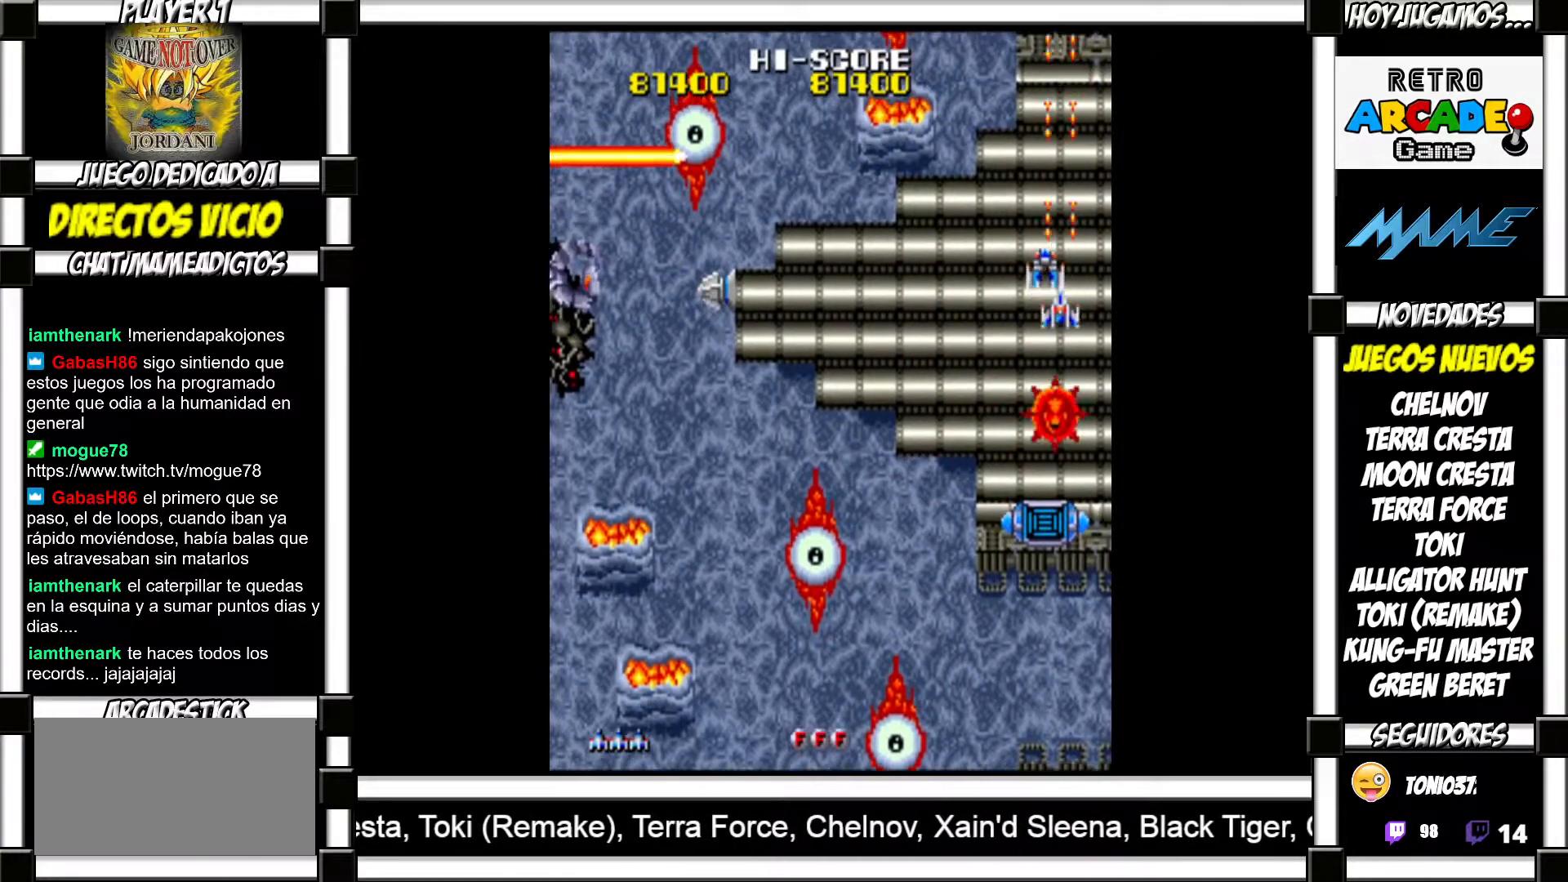
{"buttons": [], "events": [[50, "SQUARE", "up"], [133, "SQUARE", "down"], [183, "SQUARE", "up"], [400, "SQUARE", "down"], [450, "SQUARE", "up"]]}
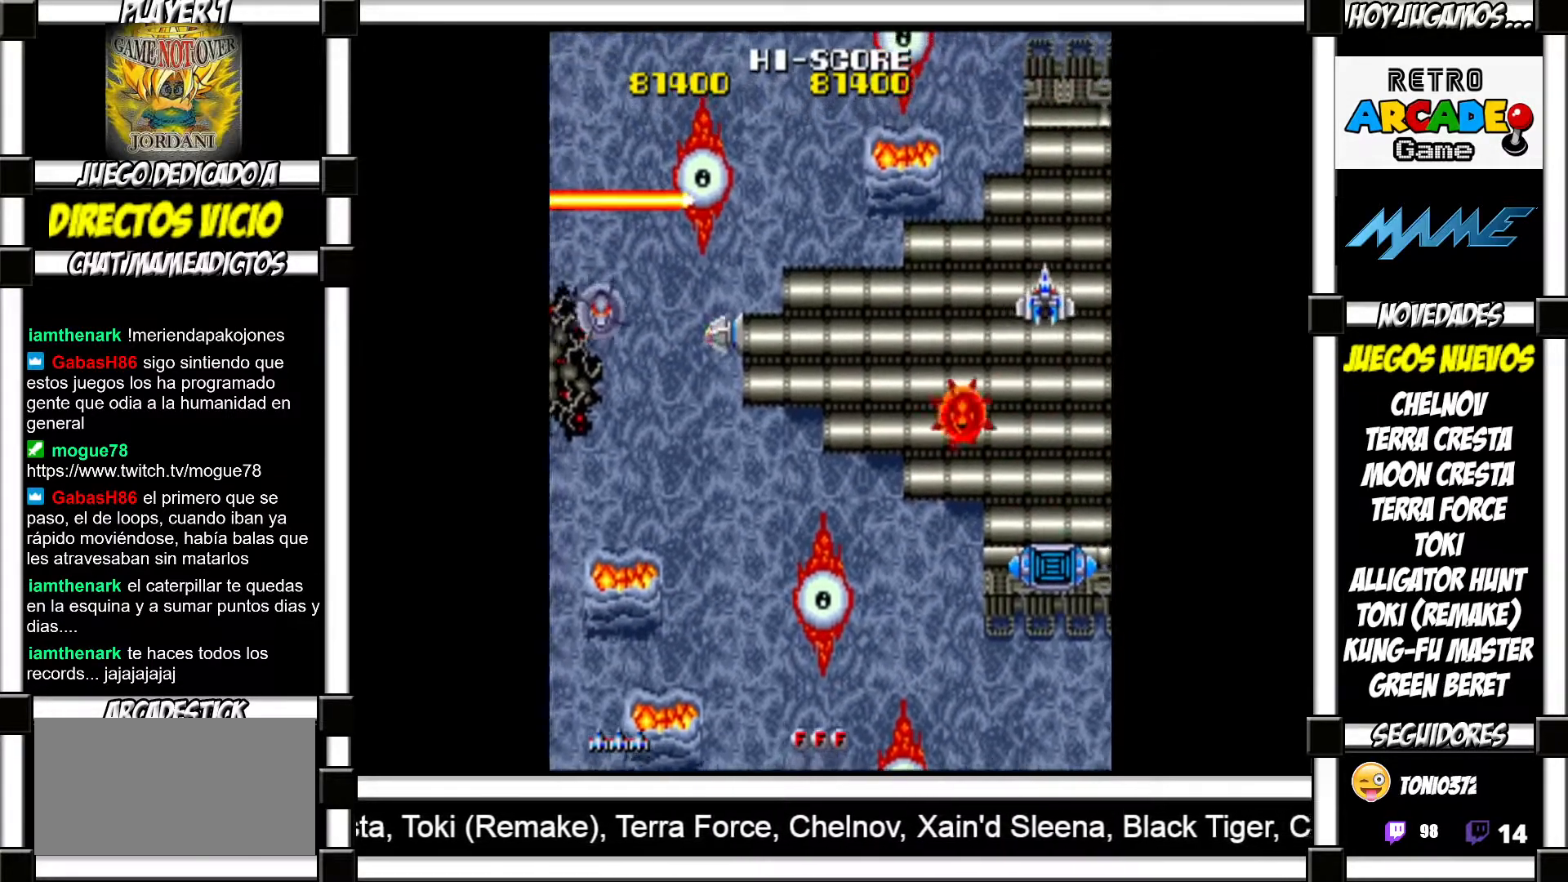
{"buttons": [], "events": [[50, "SQUARE", "down"], [100, "SQUARE", "up"], [333, "SQUARE", "down"], [383, "SQUARE", "up"]]}
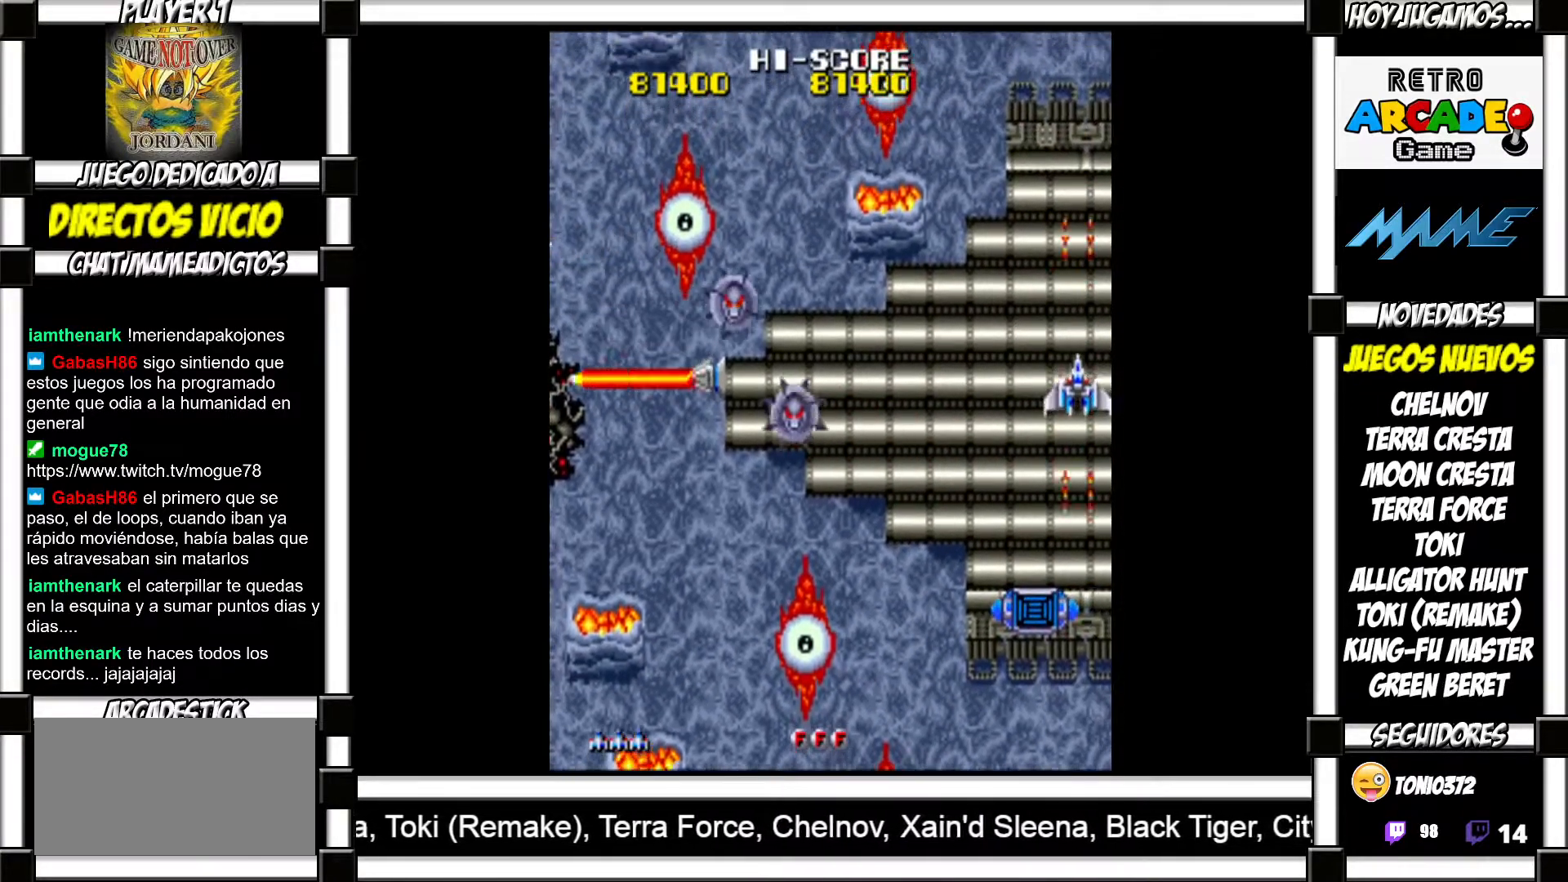
{"buttons": [], "events": [[17, "SQUARE", "down"], [83, "SQUARE", "up"]]}
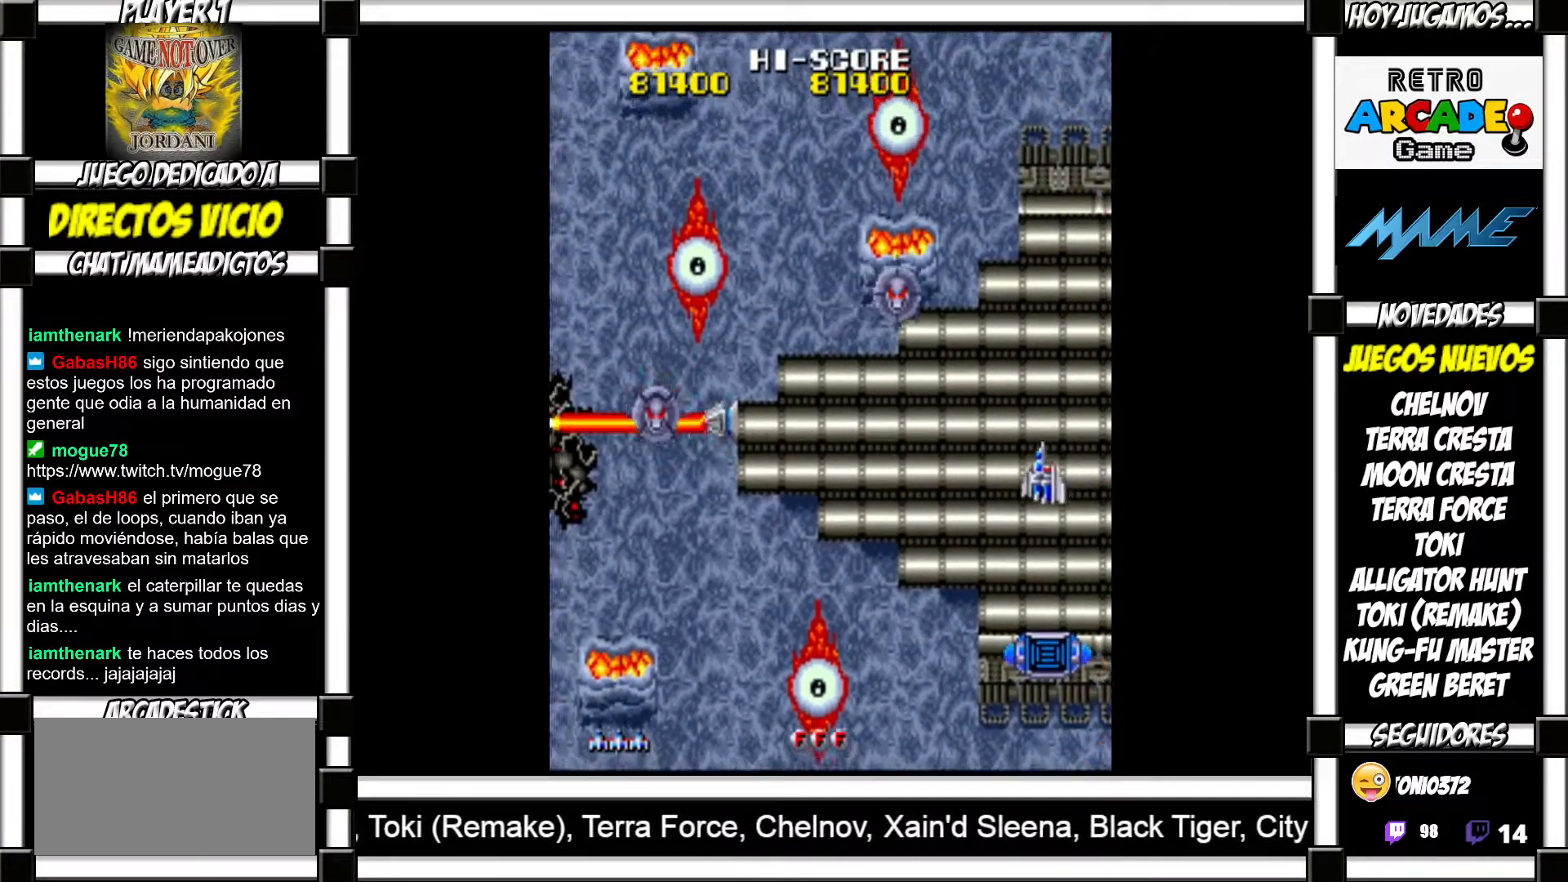
{"buttons": [], "events": [[100, "SQUARE", "down"], [133, "SQUARE", "up"], [233, "SQUARE", "down"], [283, "SQUARE", "up"], [383, "SQUARE", "down"], [417, "SQUARE", "up"]]}
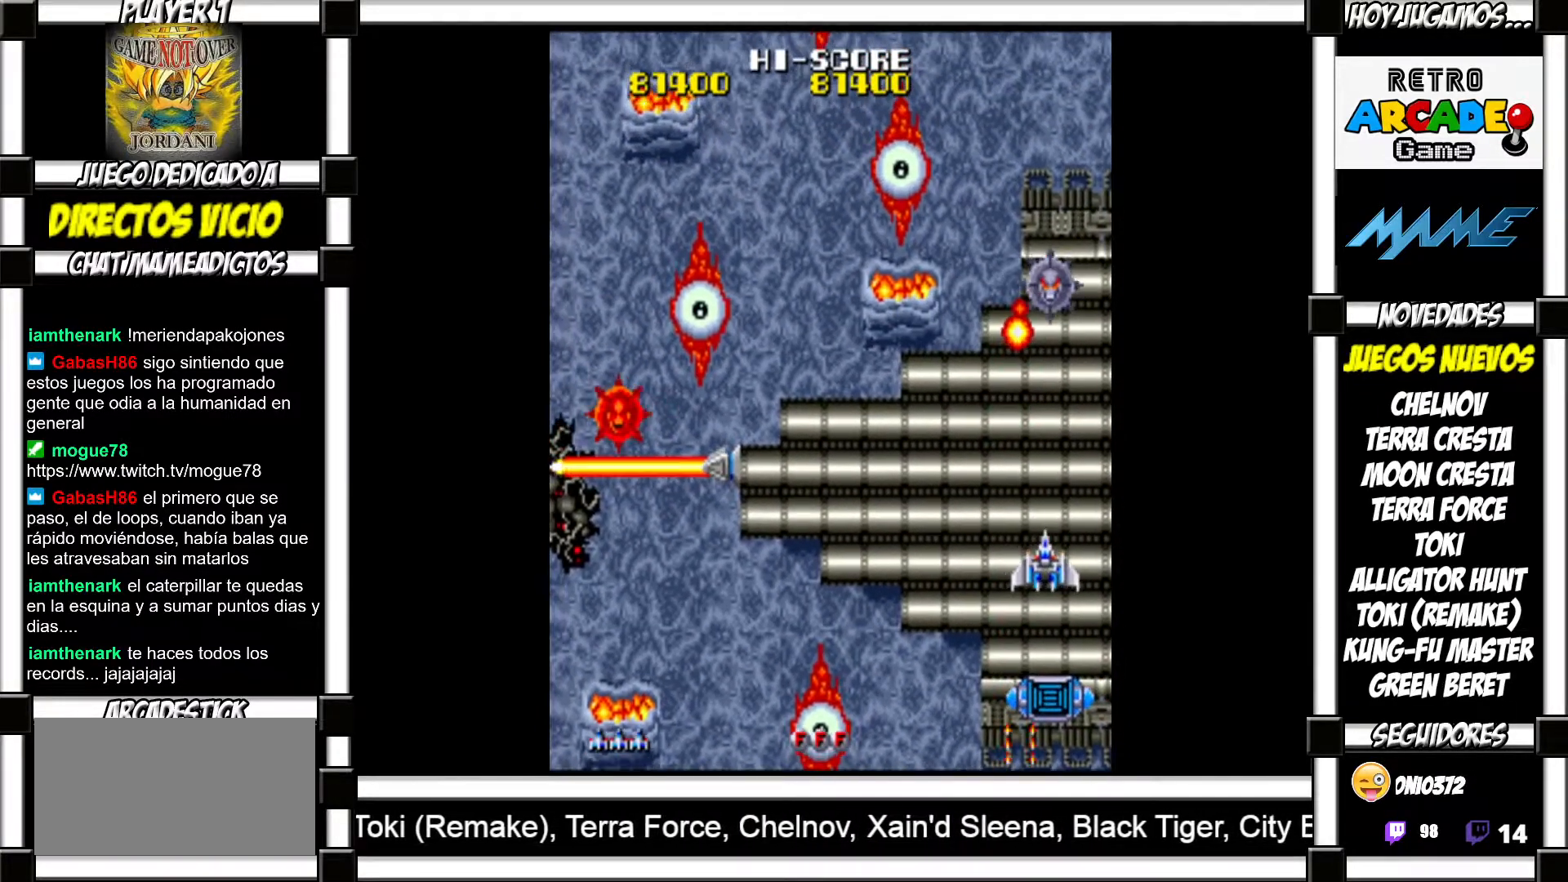
{"buttons": [], "events": [[33, "SQUARE", "down"], [83, "SQUARE", "up"], [183, "SQUARE", "down"], [233, "SQUARE", "up"], [350, "SQUARE", "down"], [400, "SQUARE", "up"]]}
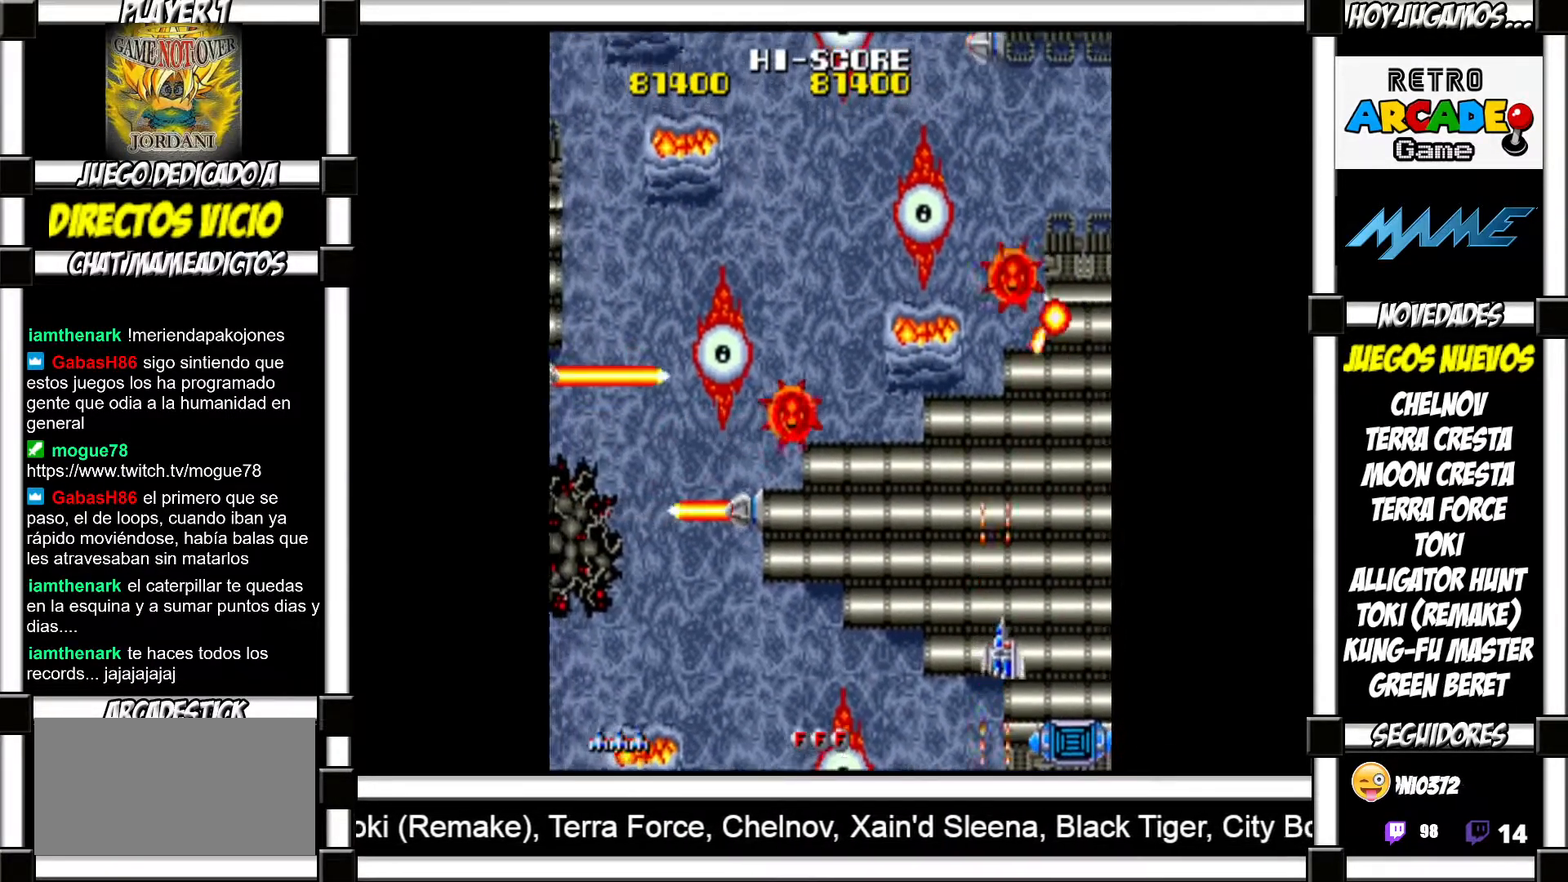
{"buttons": ["SQUARE"], "events": [[17, "SQUARE", "down"], [67, "SQUARE", "up"], [150, "SQUARE", "down"], [217, "SQUARE", "up"], [333, "SQUARE", "down"], [367, "SQUARE", "up"], [483, "SQUARE", "down"]]}
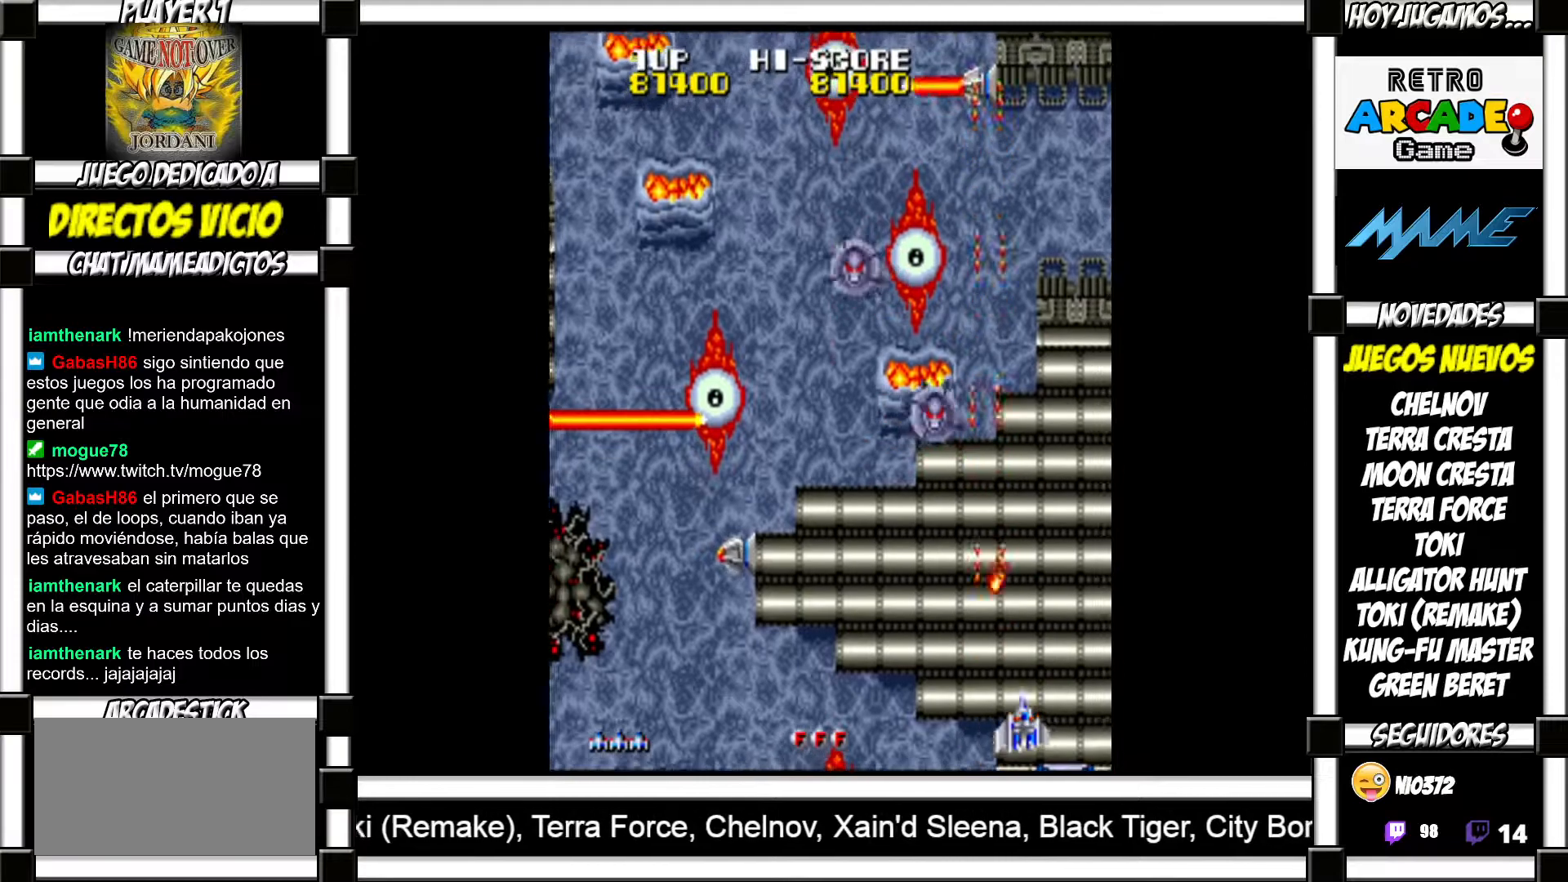
{"buttons": [], "events": [[17, "SQUARE", "up"], [133, "SQUARE", "down"], [167, "SQUARE", "up"], [267, "SQUARE", "down"], [317, "SQUARE", "up"], [417, "SQUARE", "down"], [450, "SQUARE", "up"]]}
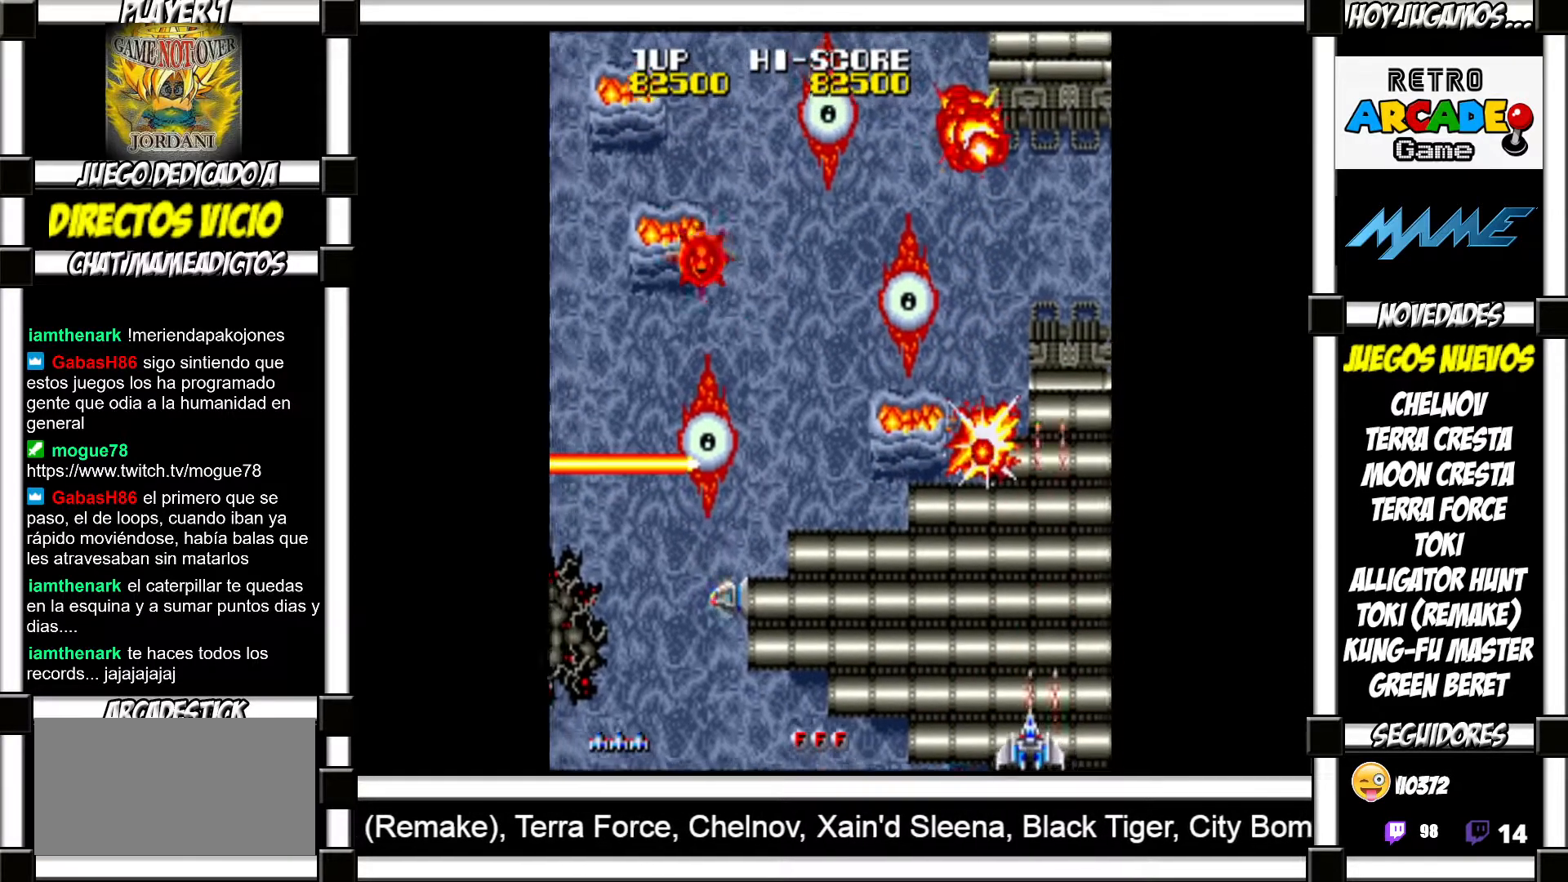
{"buttons": ["SQUARE"], "events": [[67, "SQUARE", "down"], [100, "SQUARE", "up"], [183, "SQUARE", "down"], [233, "SQUARE", "up"], [317, "SQUARE", "down"], [383, "SQUARE", "up"], [483, "SQUARE", "down"]]}
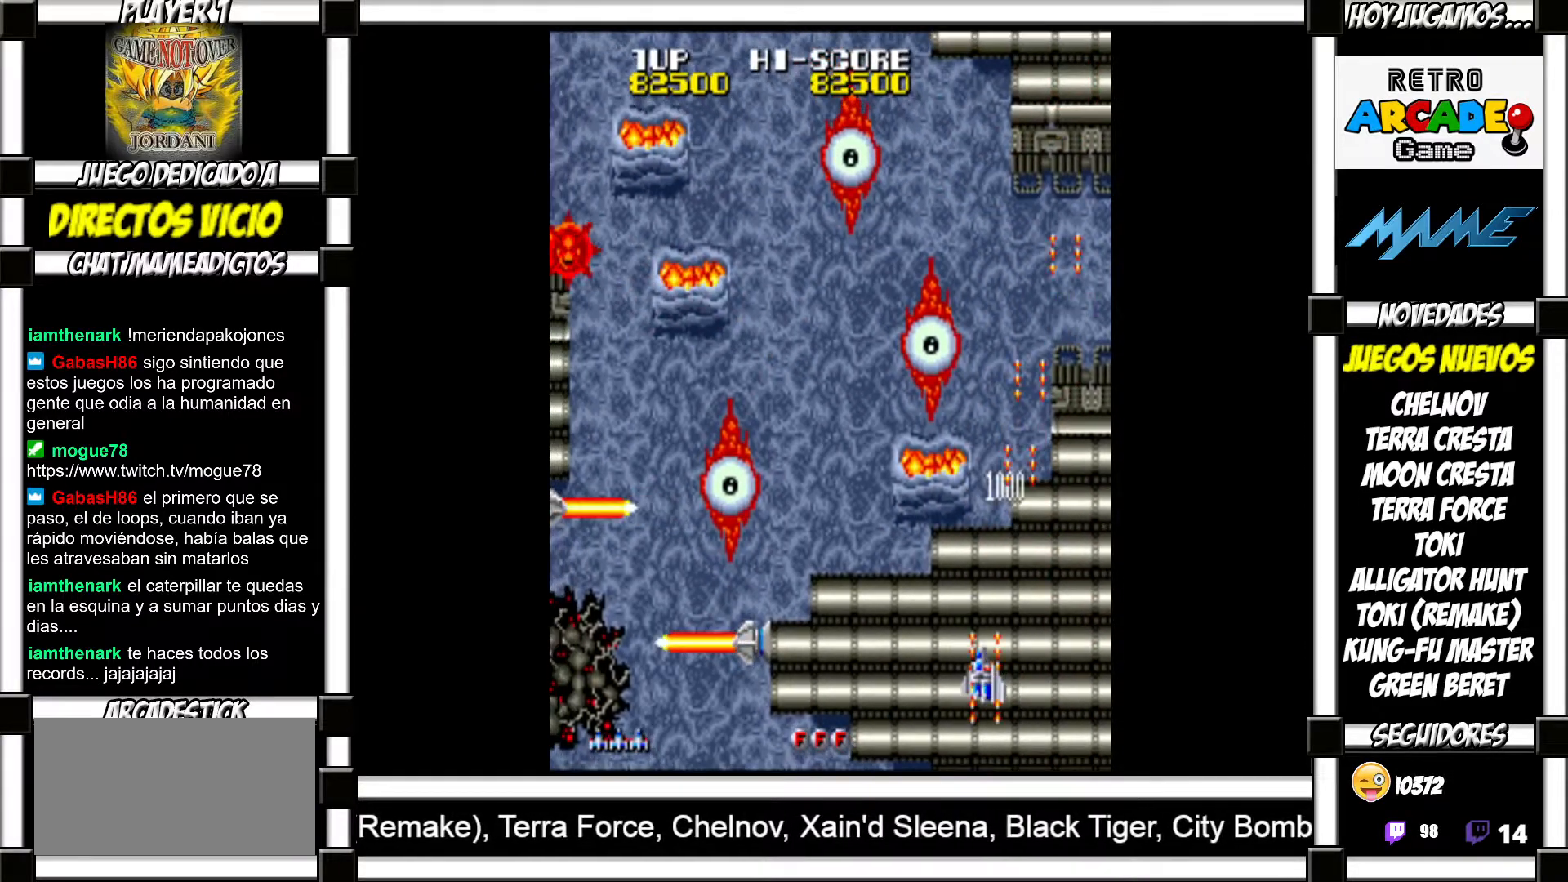
{"buttons": [], "events": [[33, "SQUARE", "up"], [133, "SQUARE", "down"], [200, "SQUARE", "up"], [283, "SQUARE", "down"], [333, "SQUARE", "up"], [433, "SQUARE", "down"], [467, "SQUARE", "up"]]}
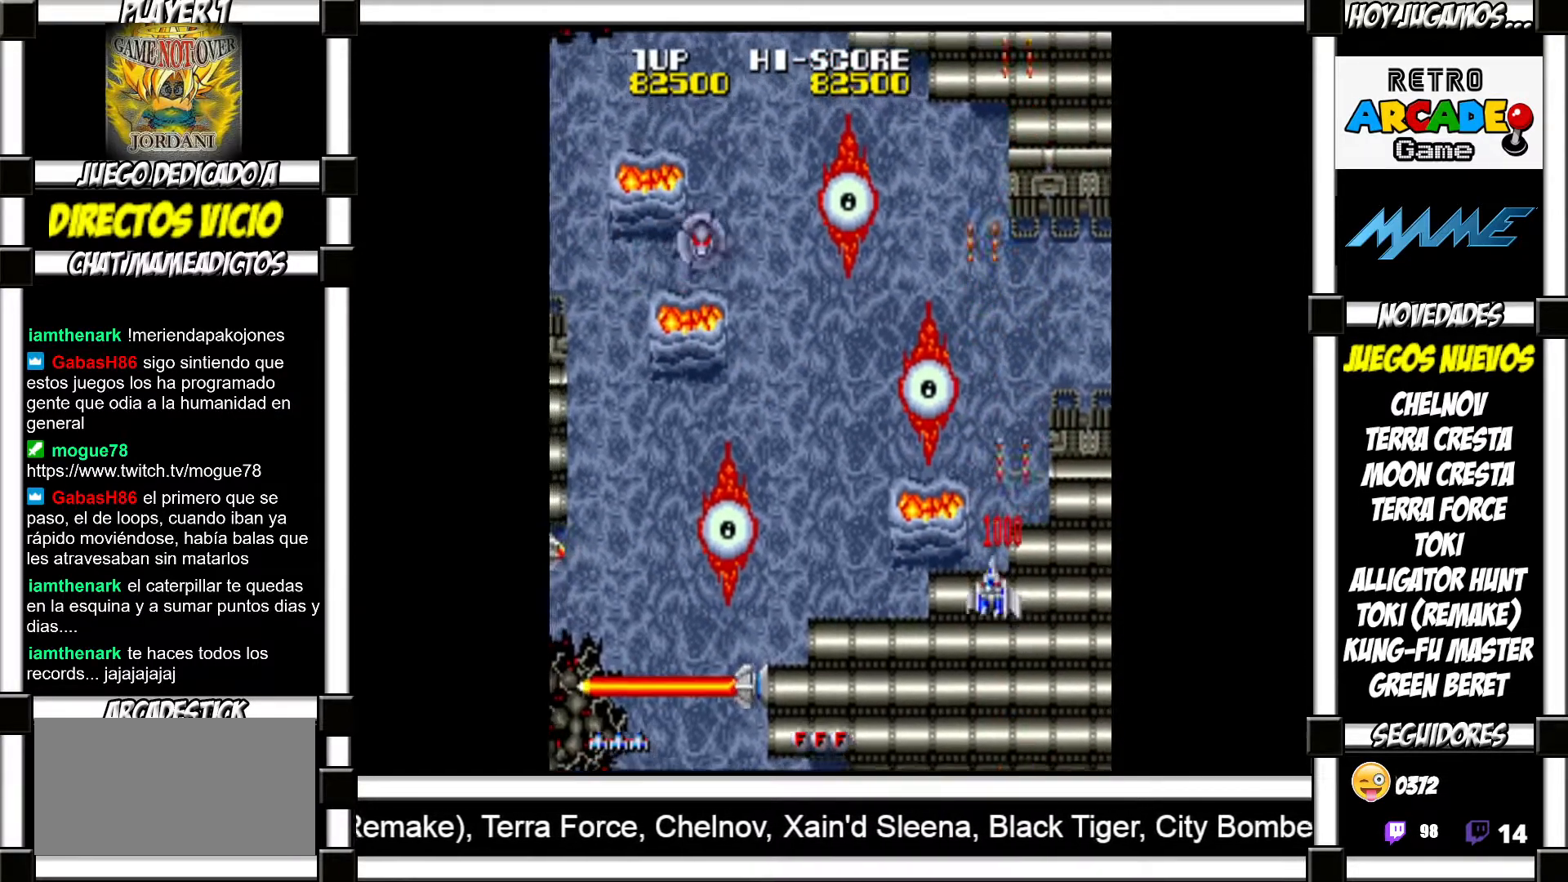
{"buttons": [], "events": [[350, "SQUARE", "down"], [417, "SQUARE", "up"]]}
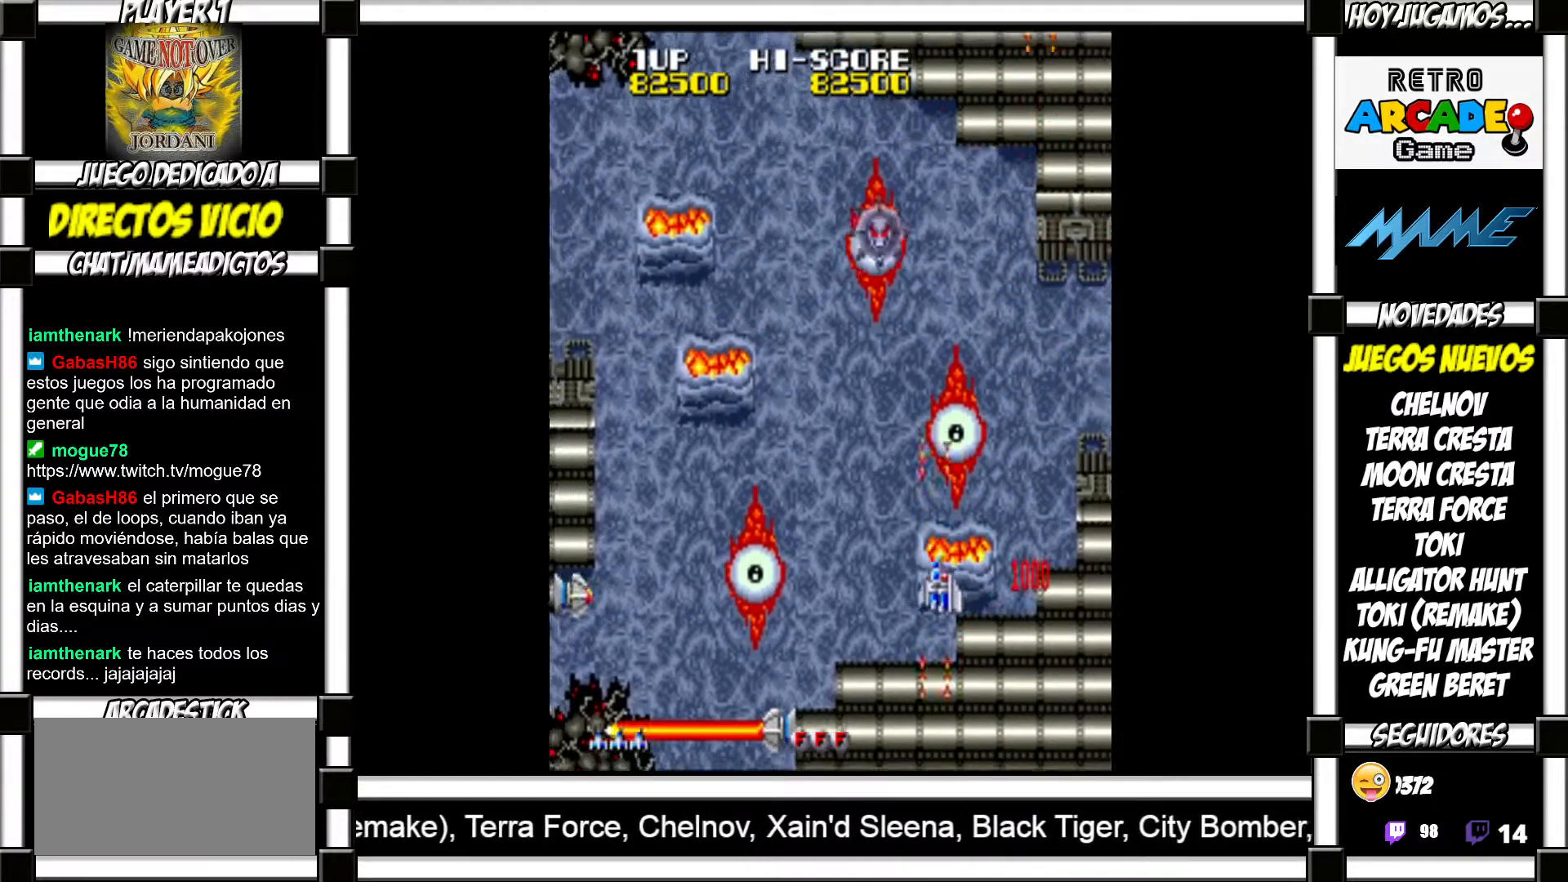
{"buttons": ["SQUARE"], "events": [[17, "SQUARE", "down"], [67, "SQUARE", "up"], [150, "SQUARE", "down"], [217, "SQUARE", "up"], [333, "SQUARE", "down"], [383, "SQUARE", "up"], [500, "SQUARE", "down"]]}
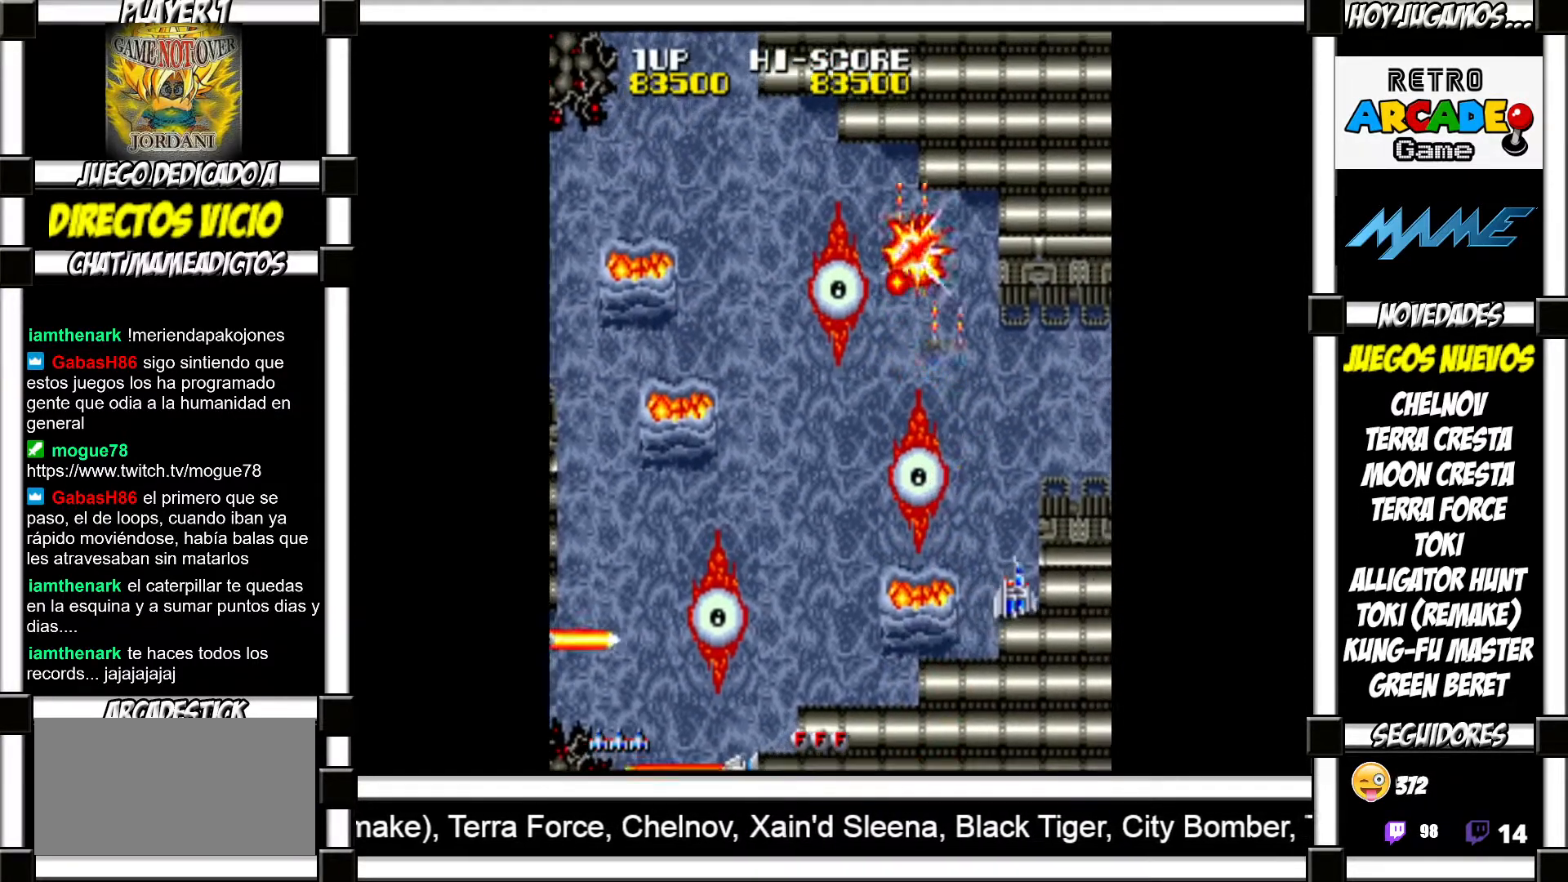
{"buttons": ["SQUARE"], "events": [[33, "SQUARE", "up"], [167, "SQUARE", "down"], [217, "SQUARE", "up"], [333, "SQUARE", "down"], [400, "SQUARE", "up"], [483, "SQUARE", "down"]]}
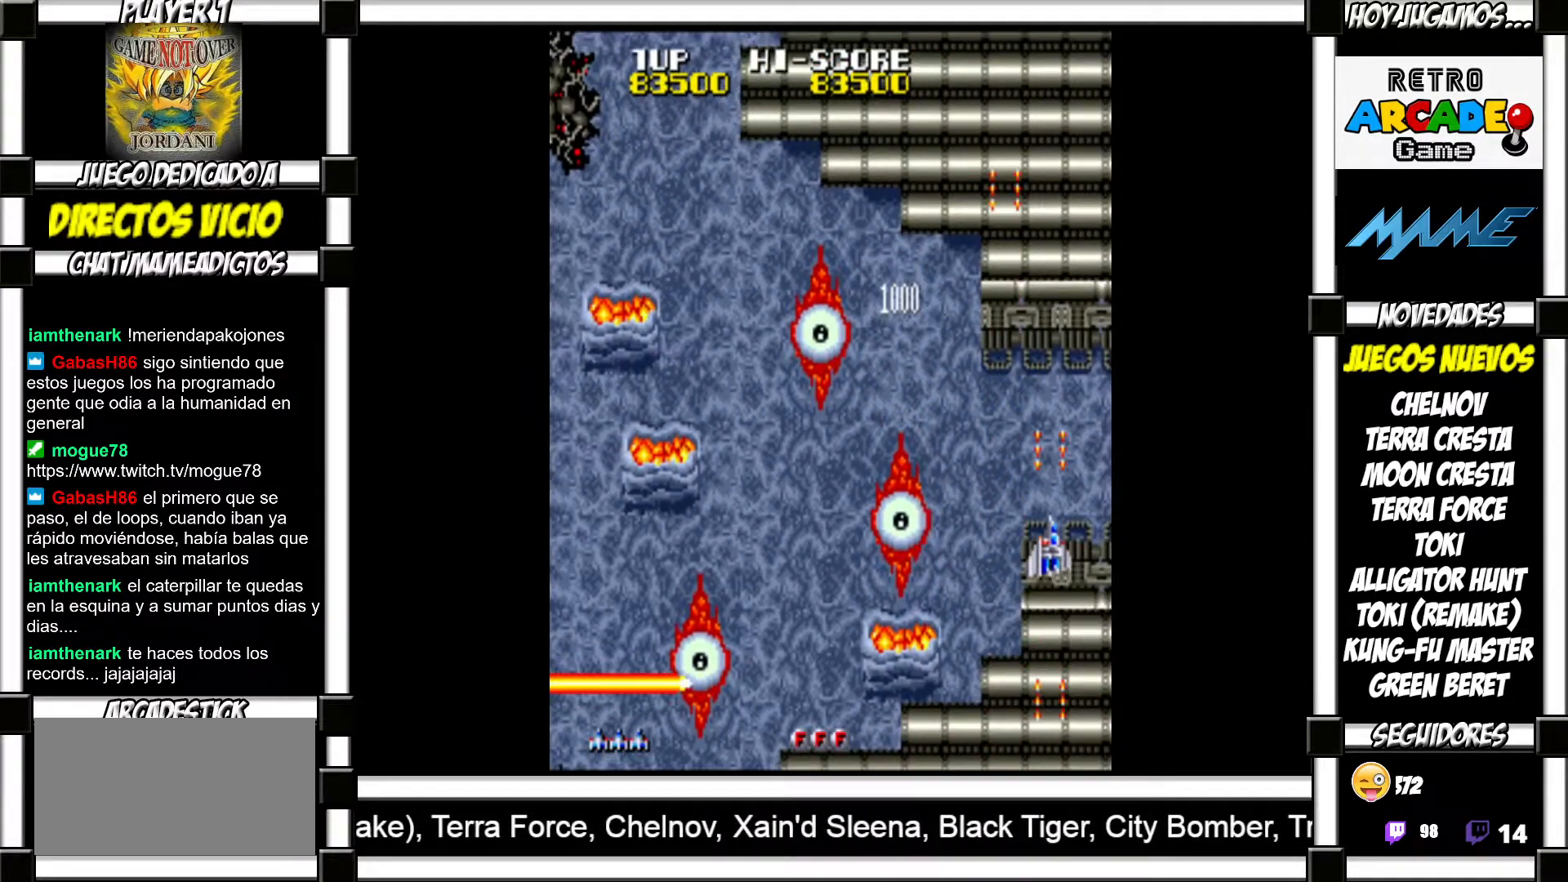
{"buttons": [], "events": [[33, "SQUARE", "up"], [150, "SQUARE", "down"], [200, "SQUARE", "up"], [300, "SQUARE", "down"], [333, "SQUARE", "up"], [433, "SQUARE", "down"], [483, "SQUARE", "up"]]}
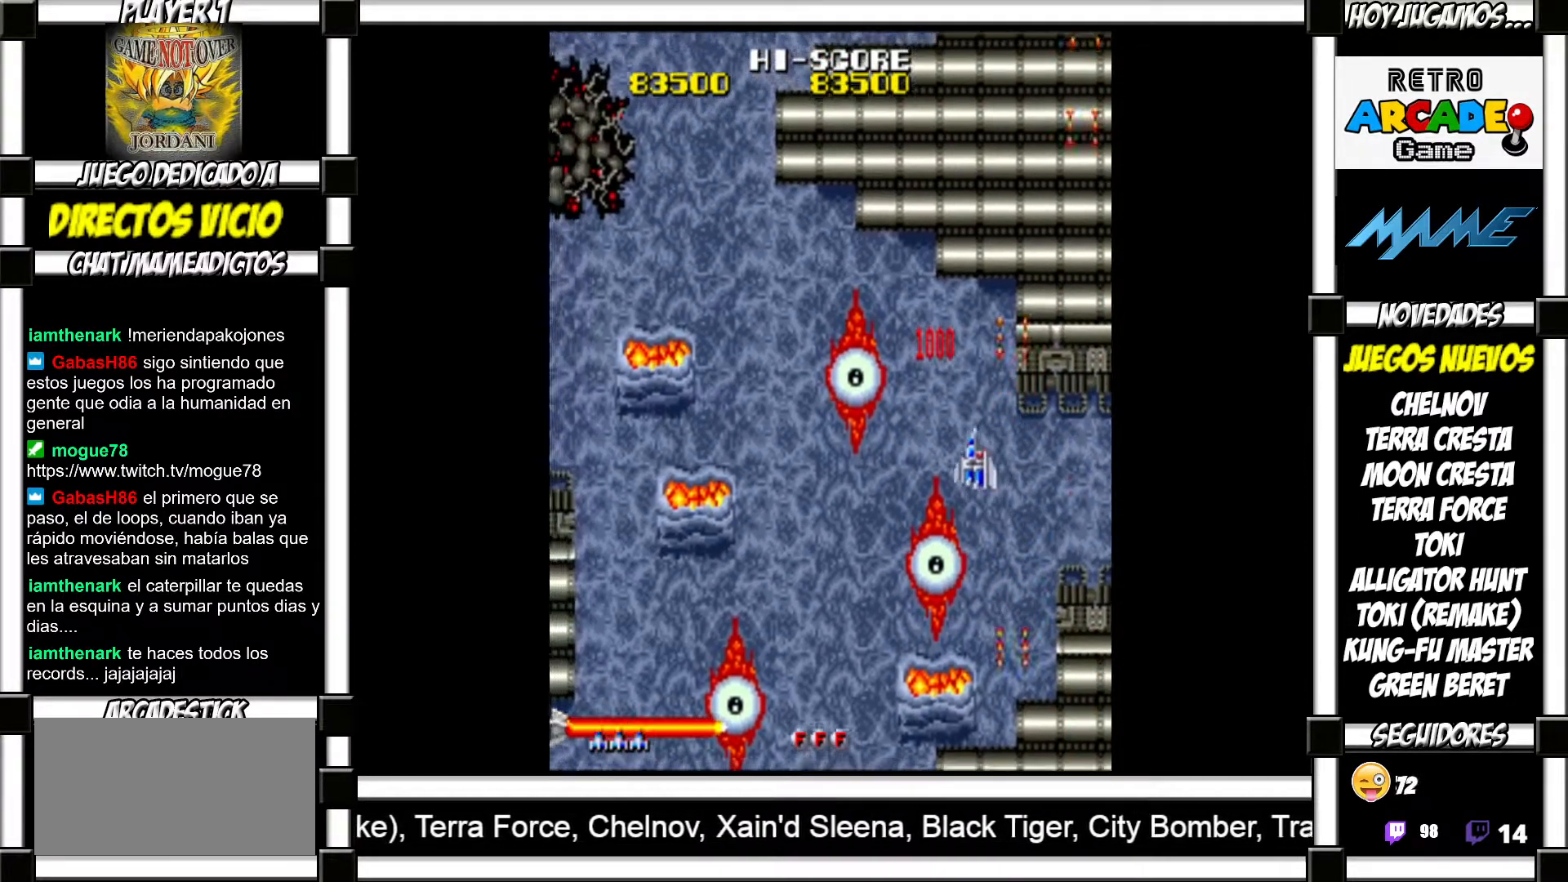
{"buttons": [], "events": [[83, "SQUARE", "down"], [117, "SQUARE", "up"], [217, "SQUARE", "down"], [233, "SQUARE", "up"], [333, "SQUARE", "down"], [350, "SQUARE", "up"], [450, "SQUARE", "down"], [467, "SQUARE", "up"]]}
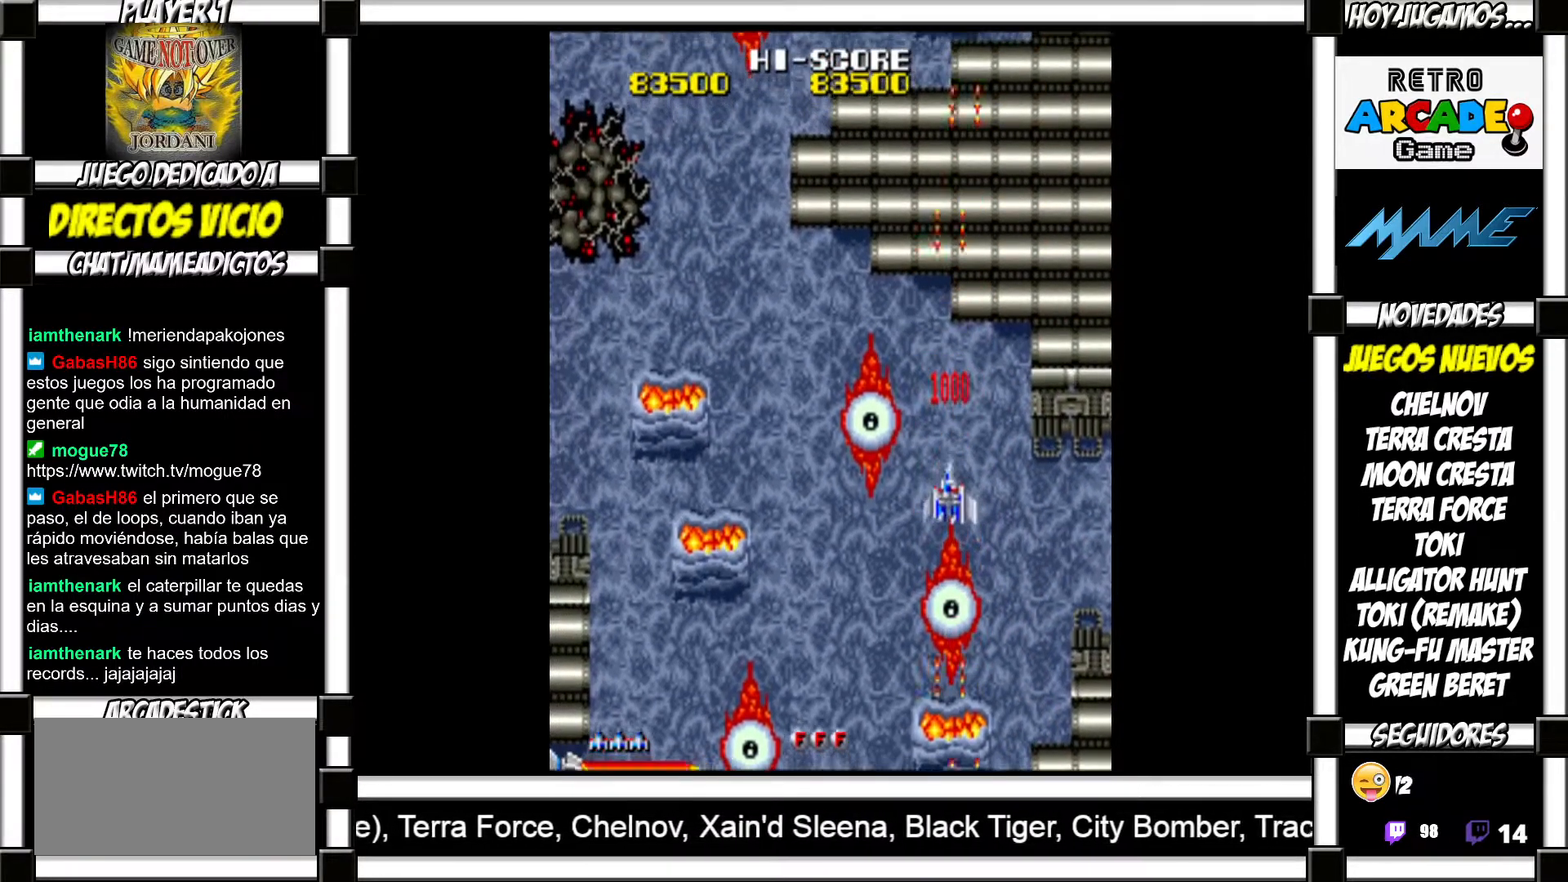
{"buttons": [], "events": [[183, "SQUARE", "down"], [200, "SQUARE", "up"], [317, "SQUARE", "down"], [333, "SQUARE", "up"], [417, "SQUARE", "down"], [450, "SQUARE", "up"]]}
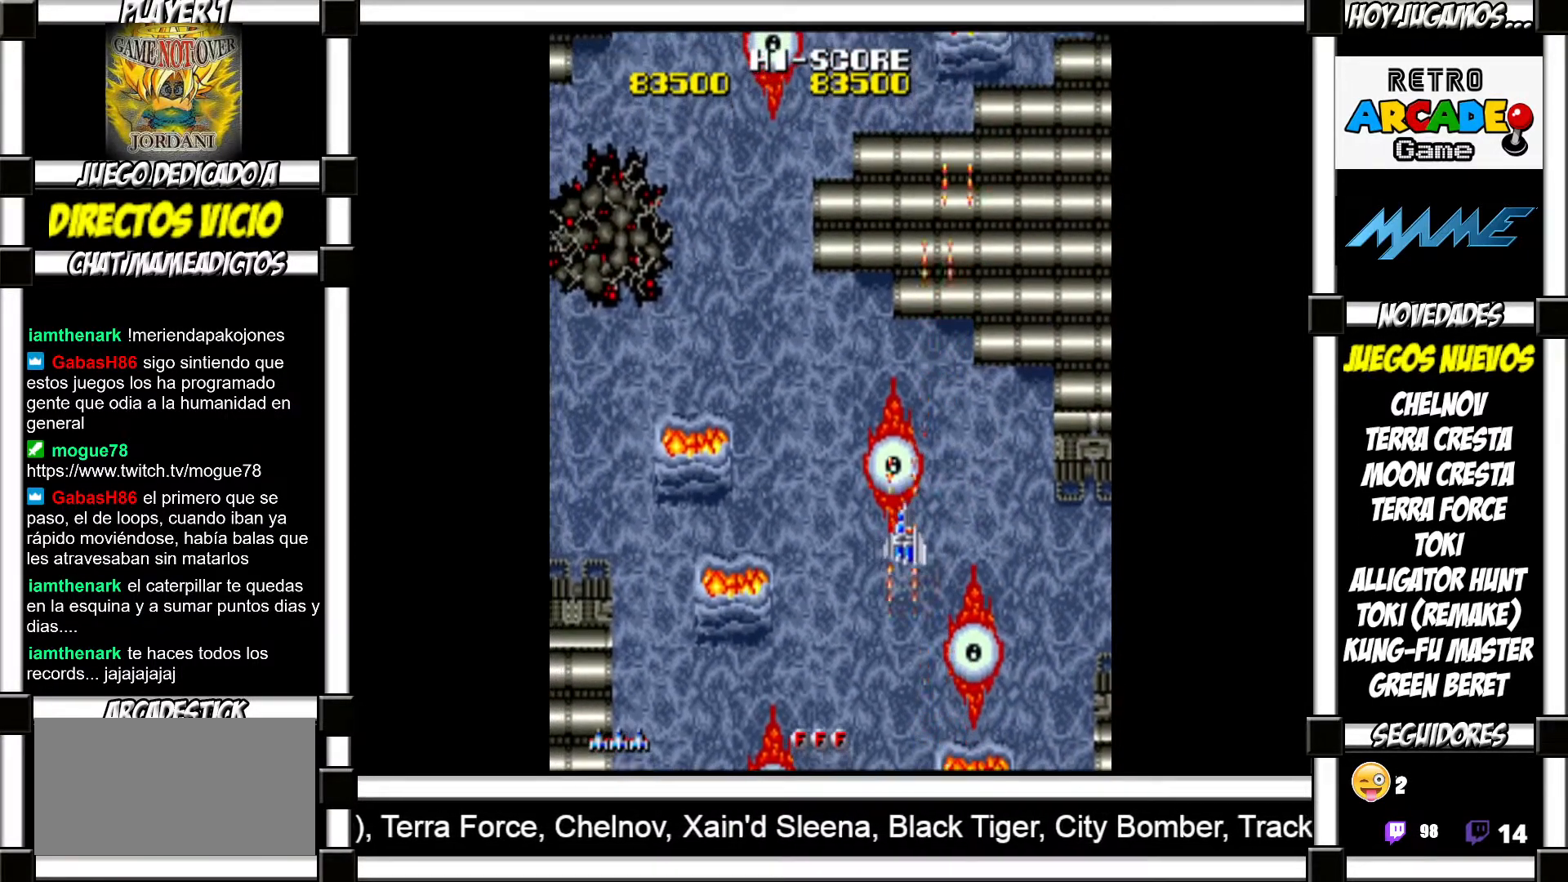
{"buttons": [], "events": [[17, "SQUARE", "down"], [67, "SQUARE", "up"], [167, "SQUARE", "down"], [183, "SQUARE", "up"], [283, "SQUARE", "down"], [317, "SQUARE", "up"], [400, "SQUARE", "down"], [433, "SQUARE", "up"]]}
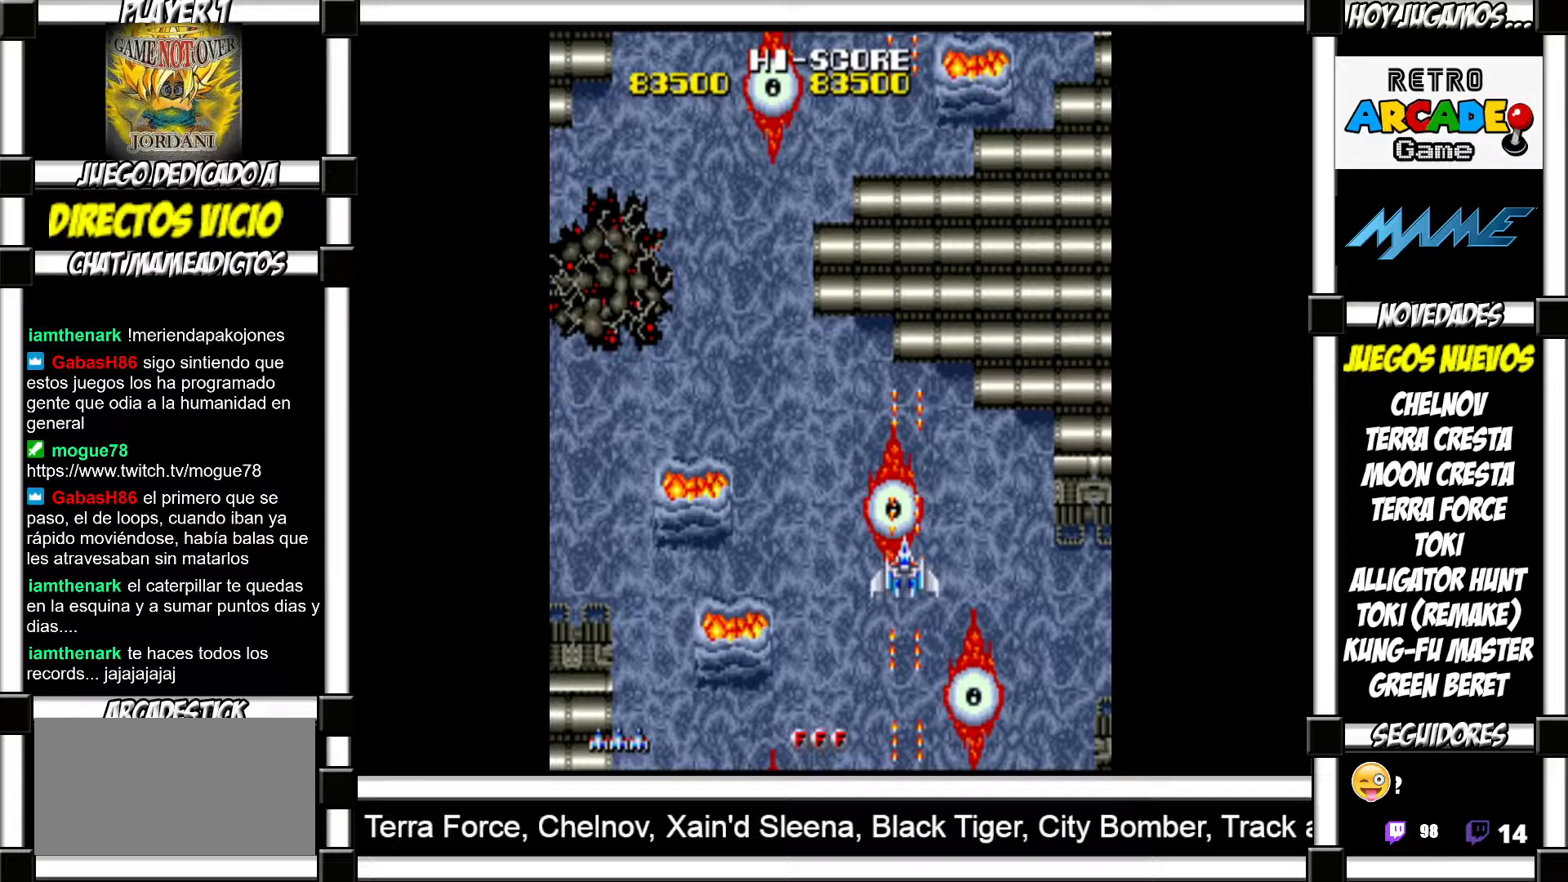
{"buttons": [], "events": [[17, "SQUARE", "down"], [67, "SQUARE", "up"], [150, "SQUARE", "down"], [200, "SQUARE", "up"], [283, "SQUARE", "down"], [333, "SQUARE", "up"], [400, "SQUARE", "down"], [467, "SQUARE", "up"]]}
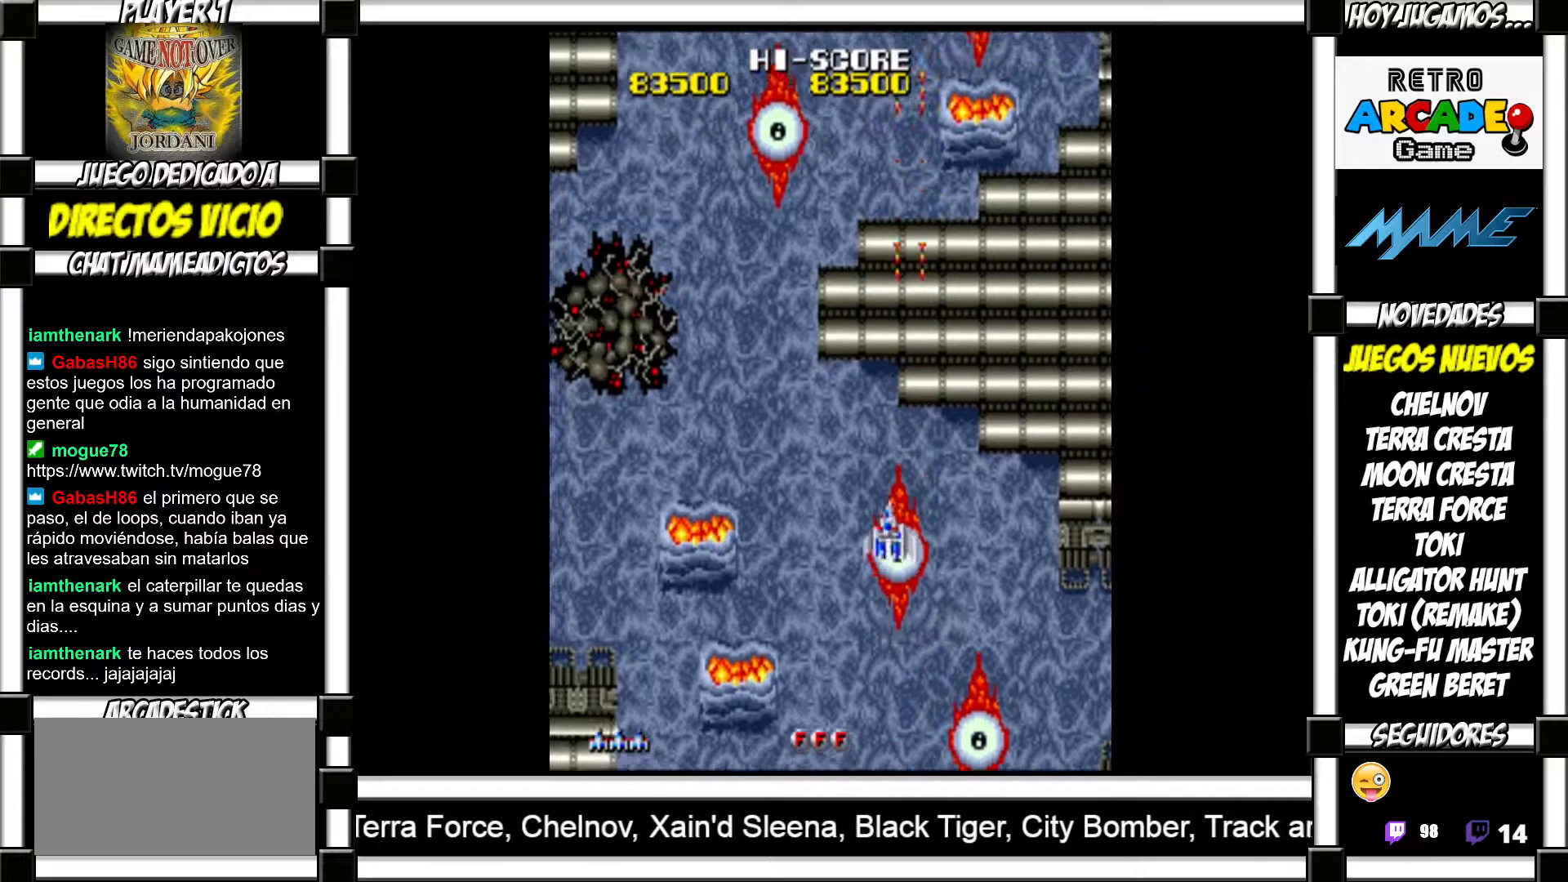
{"buttons": [], "events": [[67, "SQUARE", "down"], [100, "SQUARE", "up"], [200, "SQUARE", "down"], [217, "SQUARE", "up"], [317, "SQUARE", "down"], [350, "SQUARE", "up"], [450, "SQUARE", "down"], [483, "SQUARE", "up"]]}
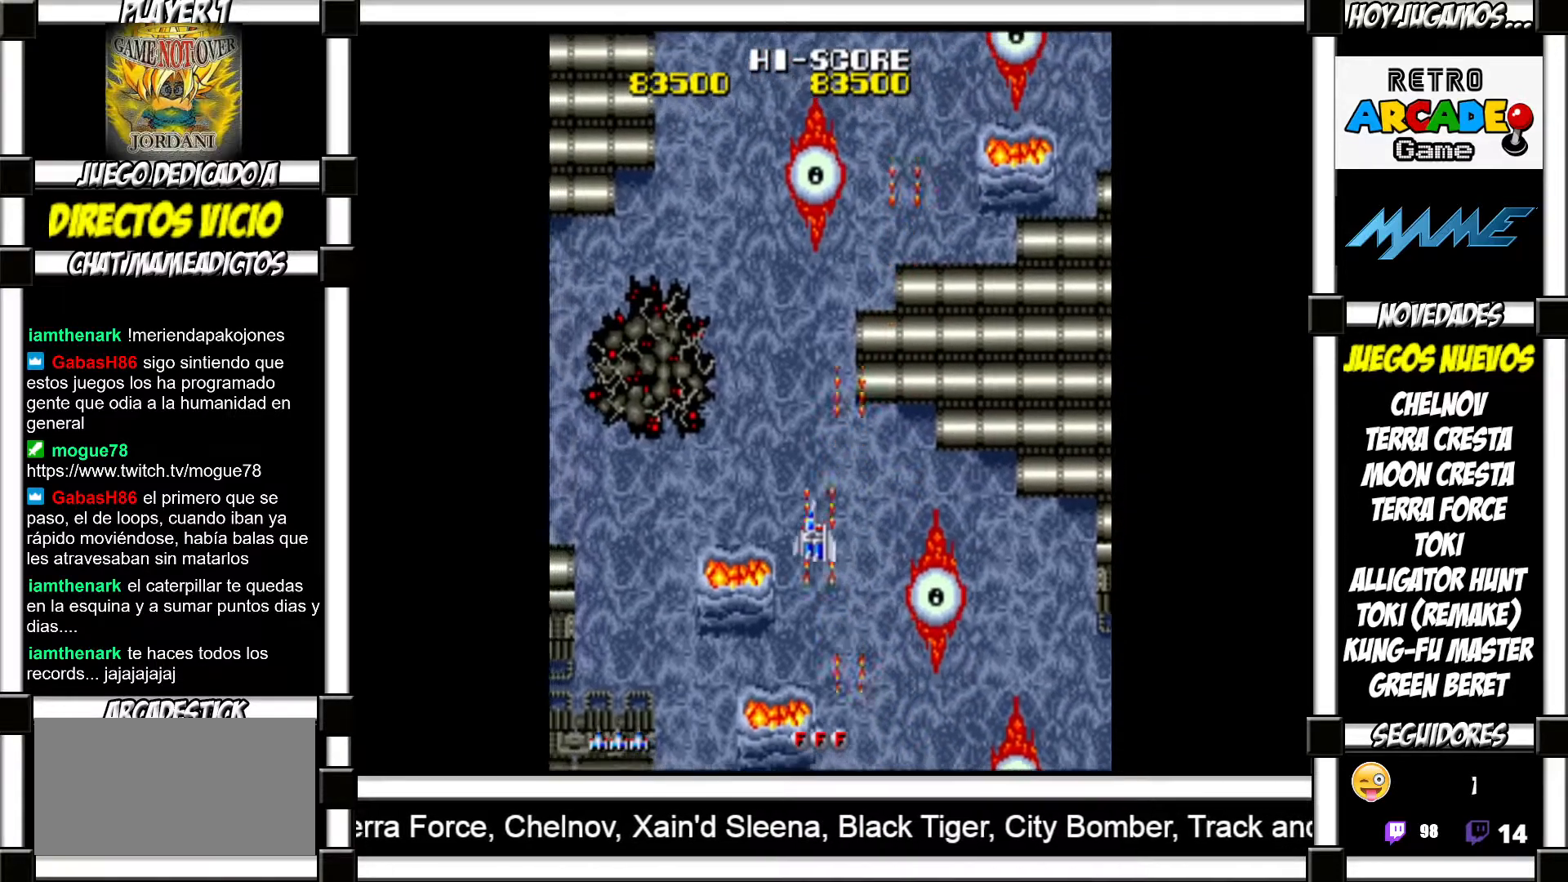
{"buttons": ["SQUARE"], "events": [[83, "SQUARE", "down"], [117, "SQUARE", "up"], [233, "SQUARE", "down"], [250, "SQUARE", "up"], [350, "SQUARE", "down"], [400, "SQUARE", "up"], [500, "SQUARE", "down"]]}
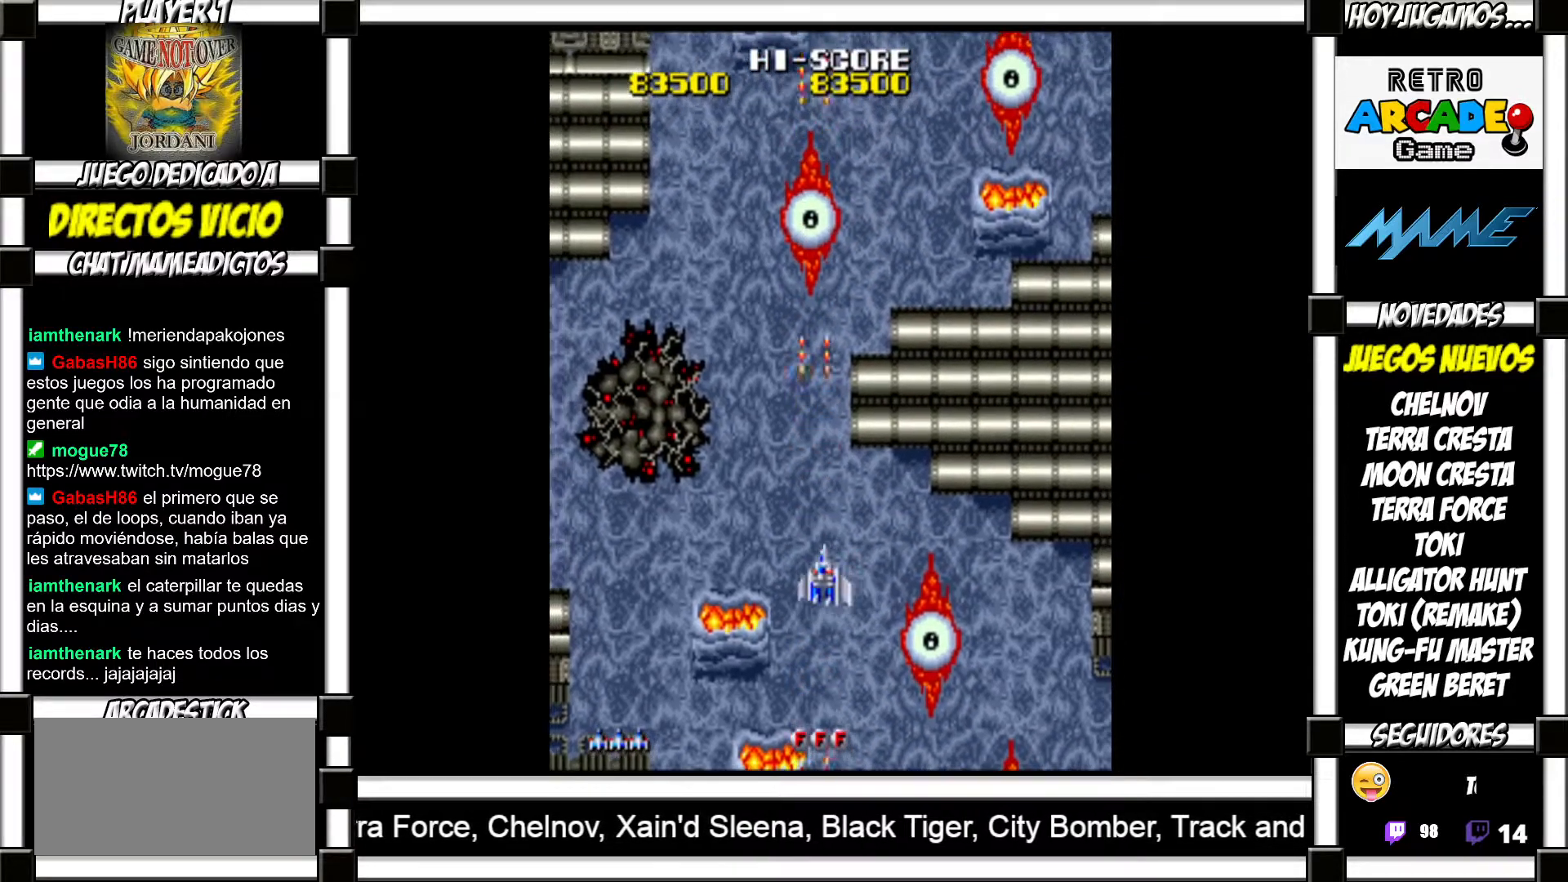
{"buttons": [], "events": [[33, "SQUARE", "up"], [133, "SQUARE", "down"], [167, "SQUARE", "up"], [417, "SQUARE", "down"], [450, "SQUARE", "up"]]}